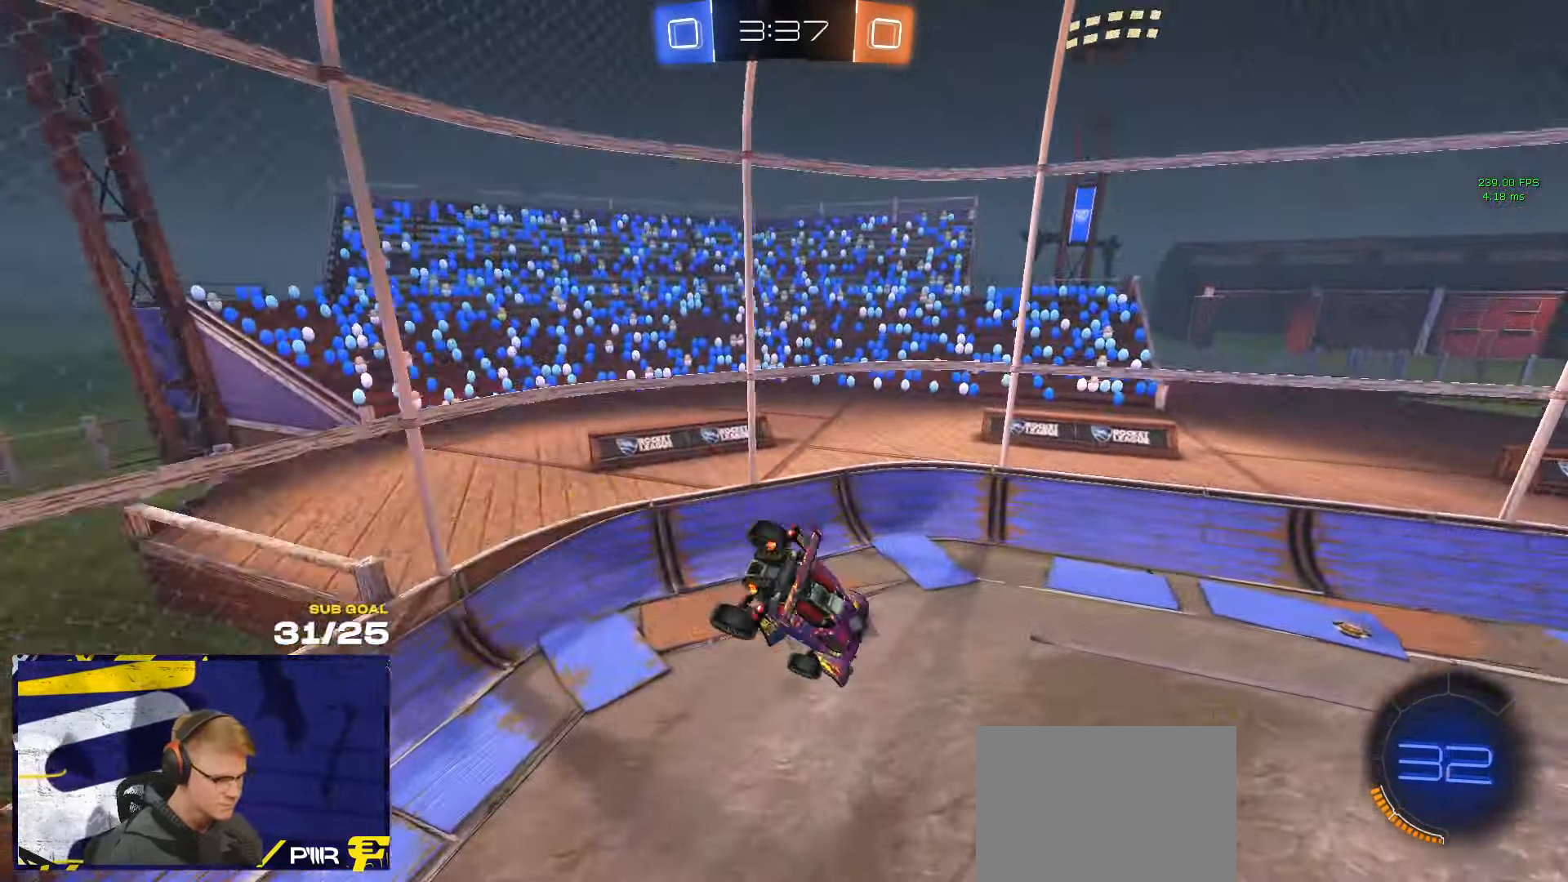
Gameplay with a controller (Xbox layout); each line is a JSON object with the inputs held at the frame after it. "events" lists button and stick changes between this image and that frame as [ms after this image, input, new state], when the widget could be followed in between. Not read: R2.
{"buttons": [], "left_stick": "center", "right_stick": "center", "events": [[34, "R1", "down"], [34, "Y", "down"], [34, "left_stick", "down-left"], [100, "Y", "up"], [117, "L1", "down"], [317, "L1", "up"], [317, "R1", "up"], [334, "left_stick", "down-right"], [434, "left_stick", "center"]]}
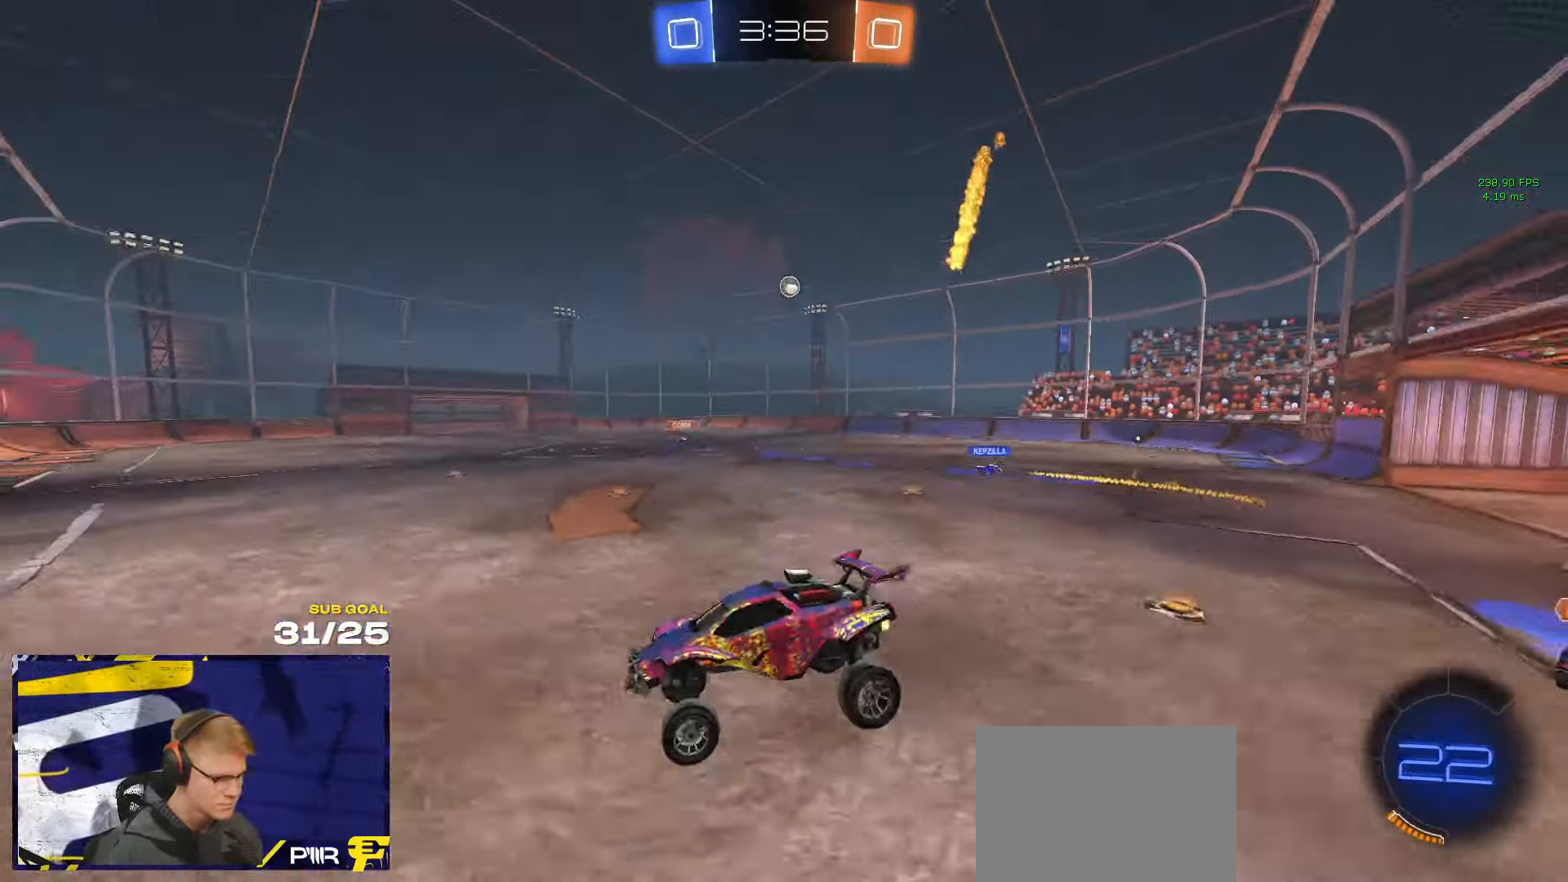
{"buttons": [], "left_stick": "right", "right_stick": "center", "events": [[117, "left_stick", "right"], [217, "R1", "down"], [300, "R1", "up"], [334, "R1", "down"], [400, "R1", "up"]]}
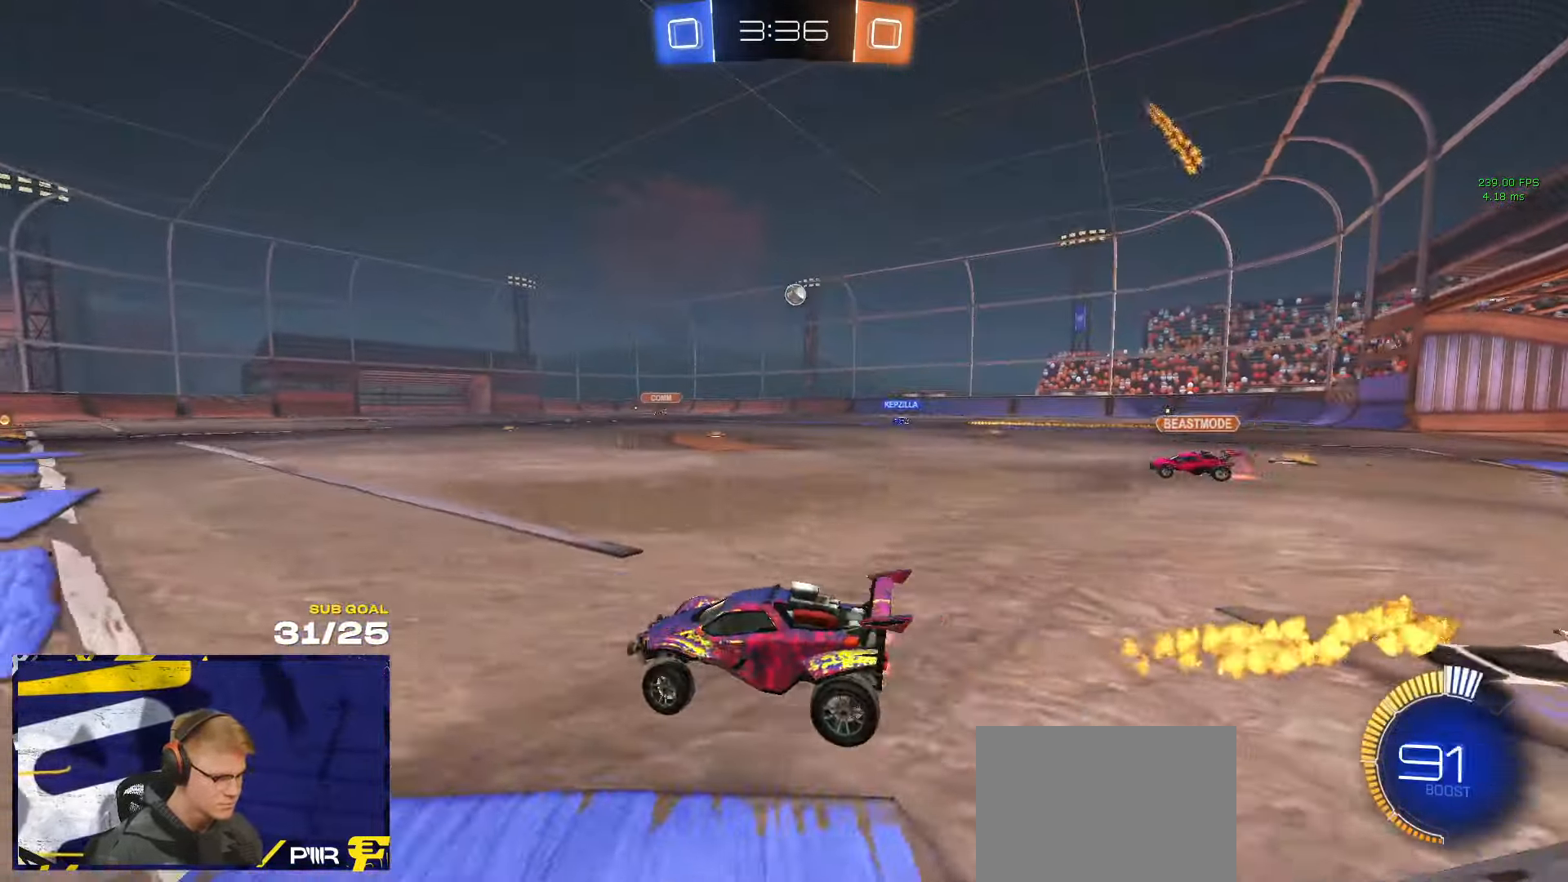
{"buttons": ["A", "R1", "L3"], "left_stick": "up", "right_stick": "center", "events": [[200, "R1", "down"], [300, "left_stick", "center"], [366, "A", "down"], [416, "left_stick", "up"], [450, "A", "up"], [466, "L3", "down"], [483, "A", "down"]]}
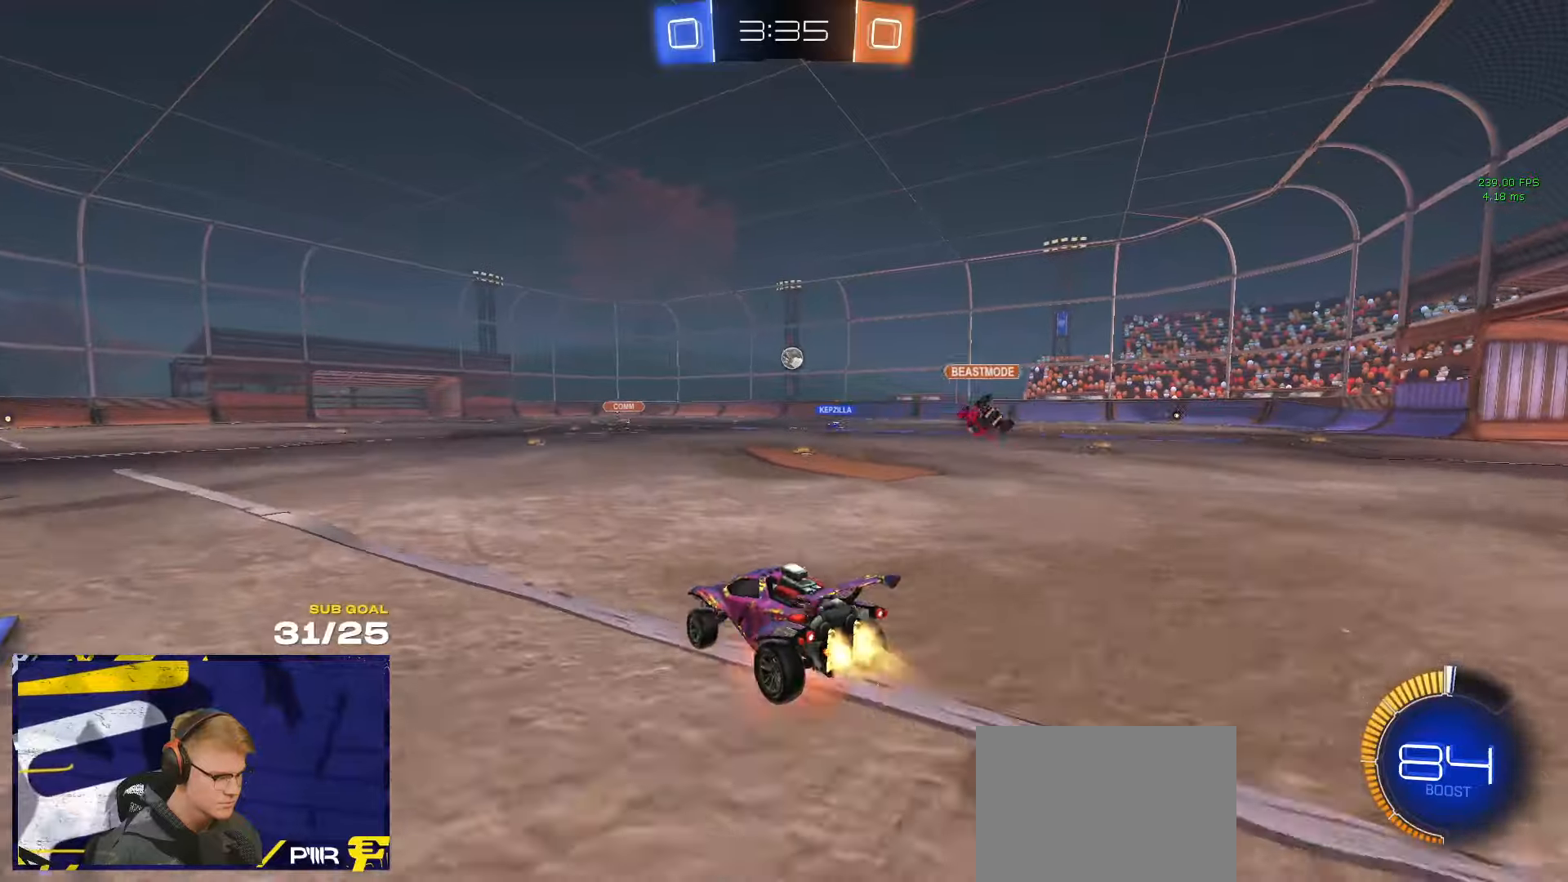
{"buttons": ["L3"], "left_stick": "down-right", "right_stick": "center", "events": [[50, "left_stick", "down"], [83, "R1", "up"], [100, "A", "up"], [133, "R1", "down"], [200, "R1", "up"], [216, "R1", "down"], [400, "left_stick", "up-right"], [500, "R1", "up"], [500, "left_stick", "down-right"]]}
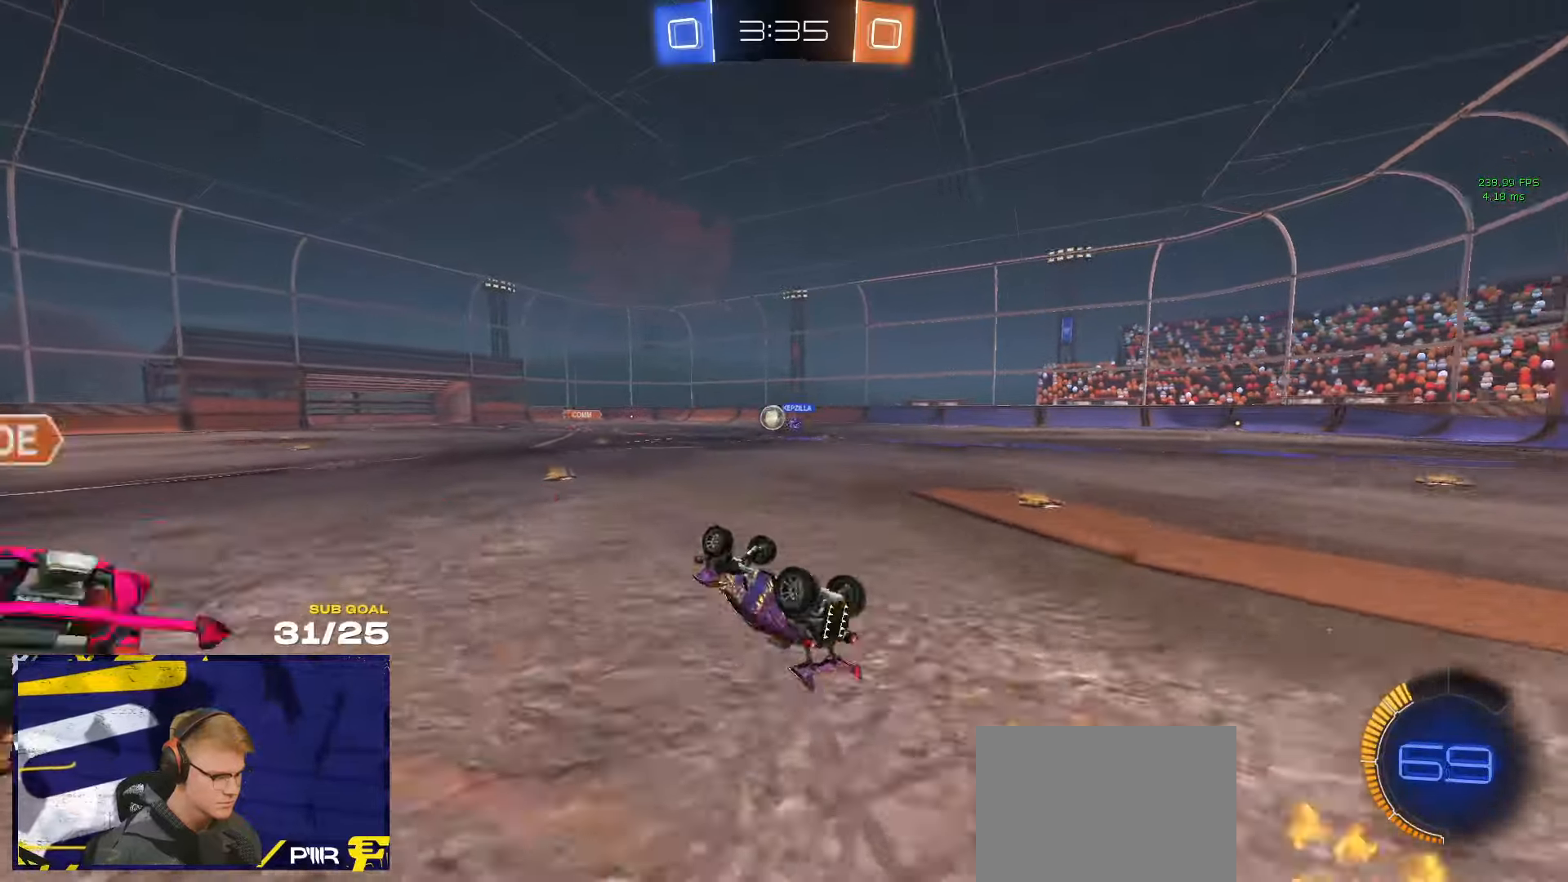
{"buttons": [], "left_stick": "left", "right_stick": "center", "events": [[33, "left_stick", "down"], [283, "L3", "up"], [283, "left_stick", "up-right"], [400, "left_stick", "center"], [466, "left_stick", "left"]]}
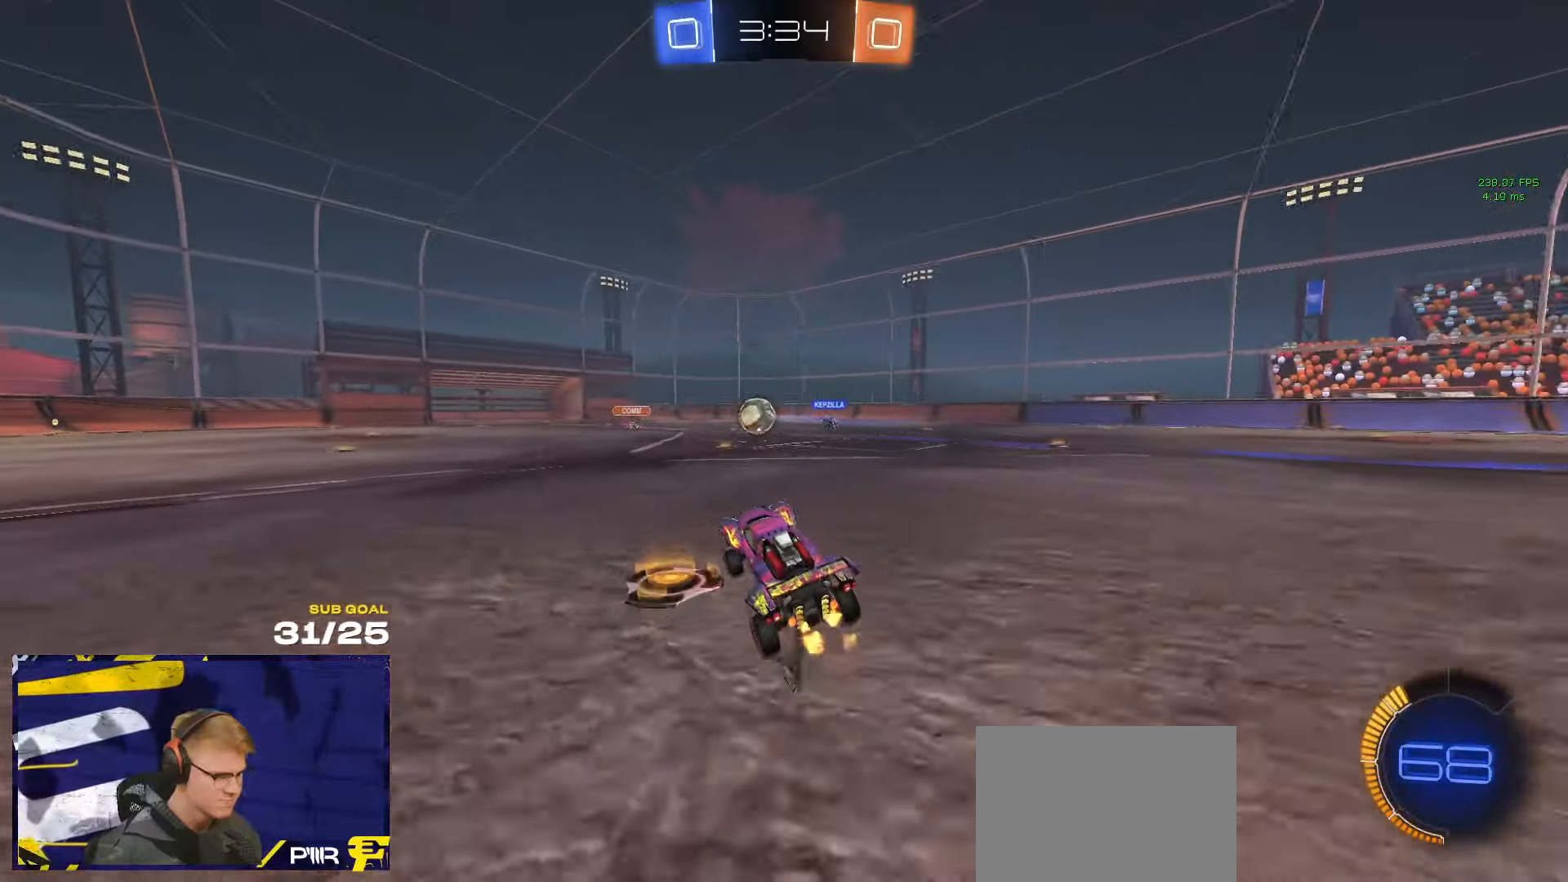
{"buttons": ["R1"], "left_stick": "center", "right_stick": "center", "events": [[33, "X", "down"], [116, "X", "up"], [166, "R1", "down"], [316, "Y", "down"], [400, "Y", "up"], [450, "left_stick", "center"]]}
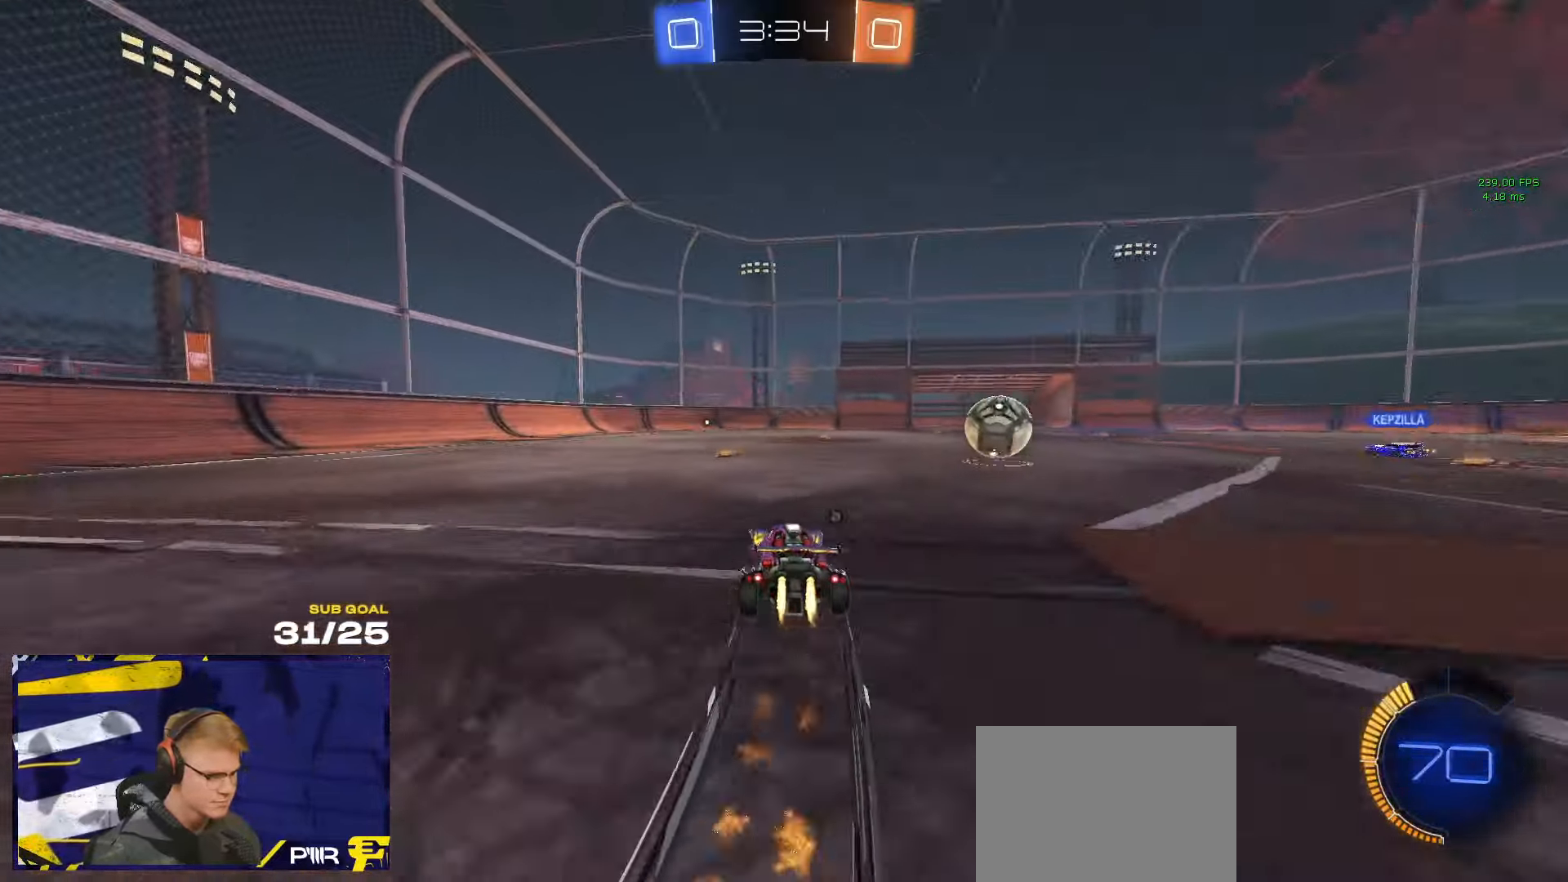
{"buttons": [], "left_stick": "center", "right_stick": "center", "events": [[133, "R1", "up"], [333, "A", "down"], [416, "A", "up"]]}
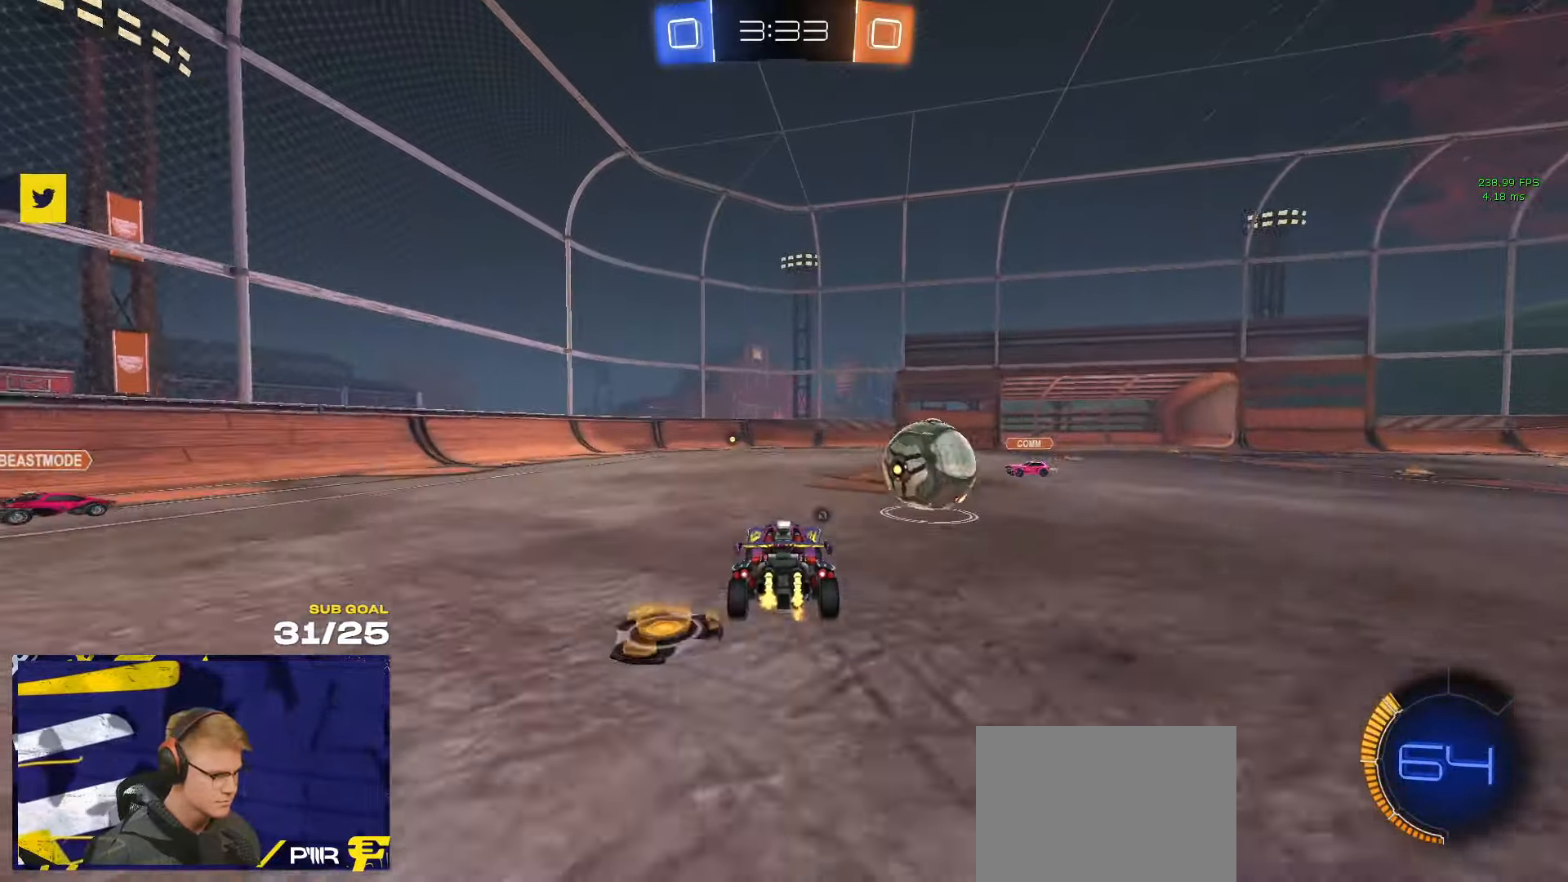
{"buttons": [], "left_stick": "down-left", "right_stick": "center", "events": [[16, "left_stick", "left"], [50, "L1", "down"], [66, "left_stick", "up-left"], [183, "L3", "down"], [200, "A", "down"], [266, "L3", "up"], [266, "left_stick", "down-left"], [283, "A", "up"], [283, "L1", "up"], [400, "Y", "down"], [483, "Y", "up"]]}
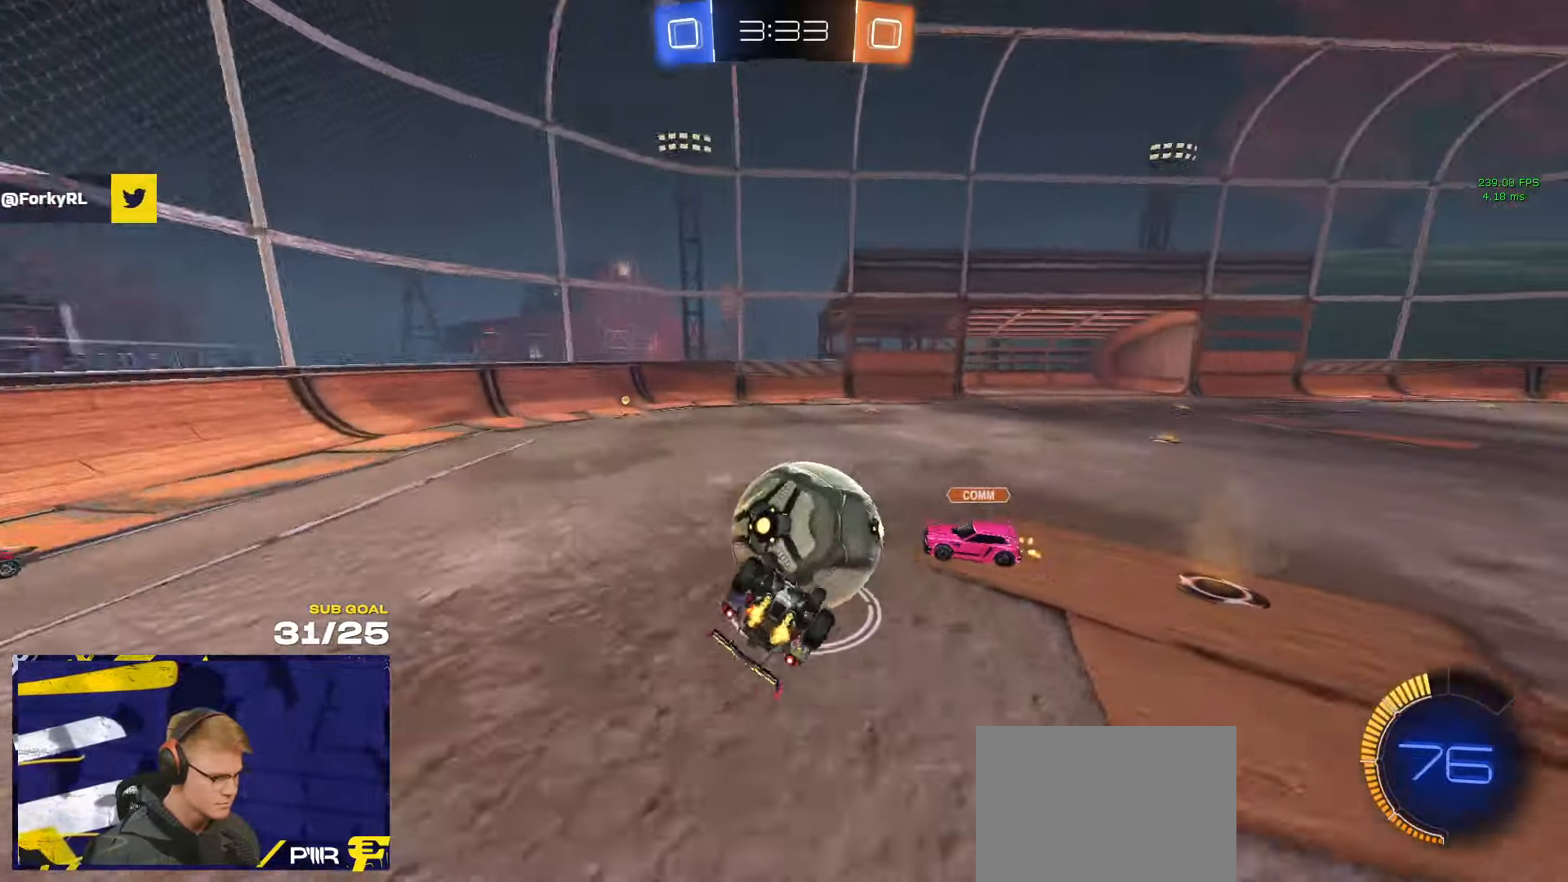
{"buttons": [], "left_stick": "down-left", "right_stick": "center", "events": [[100, "left_stick", "left"], [183, "L1", "down"], [200, "R1", "down"], [216, "left_stick", "down-left"], [416, "L1", "up"], [483, "R1", "up"]]}
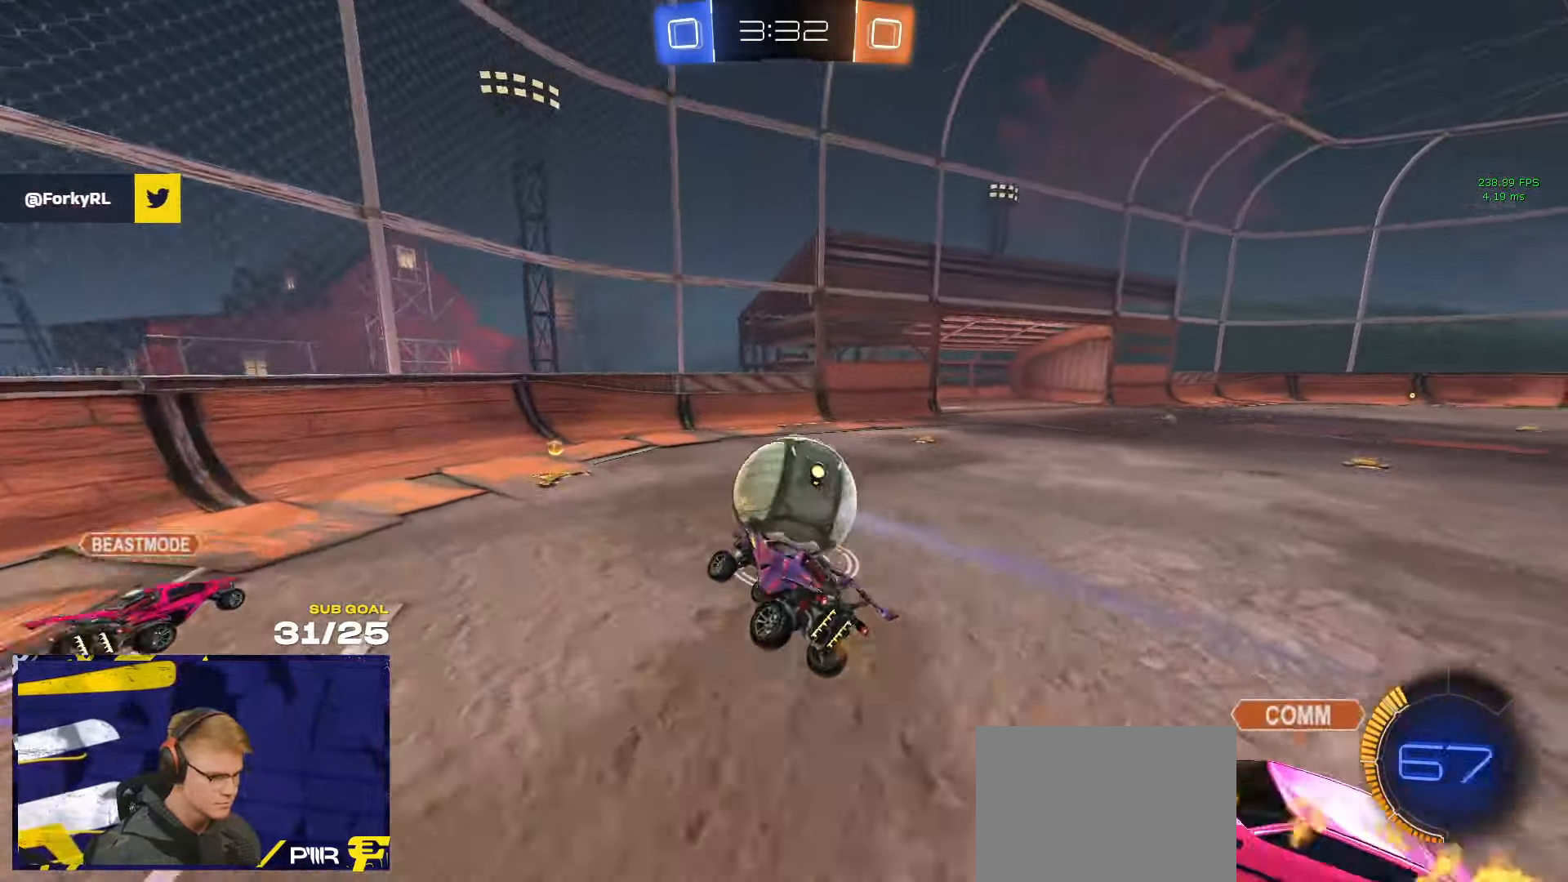
{"buttons": [], "left_stick": "up-right", "right_stick": "center", "events": [[83, "left_stick", "center"], [200, "left_stick", "down-left"], [283, "R1", "down"], [283, "left_stick", "up-right"], [400, "X", "down"], [466, "R1", "up"], [483, "X", "up"]]}
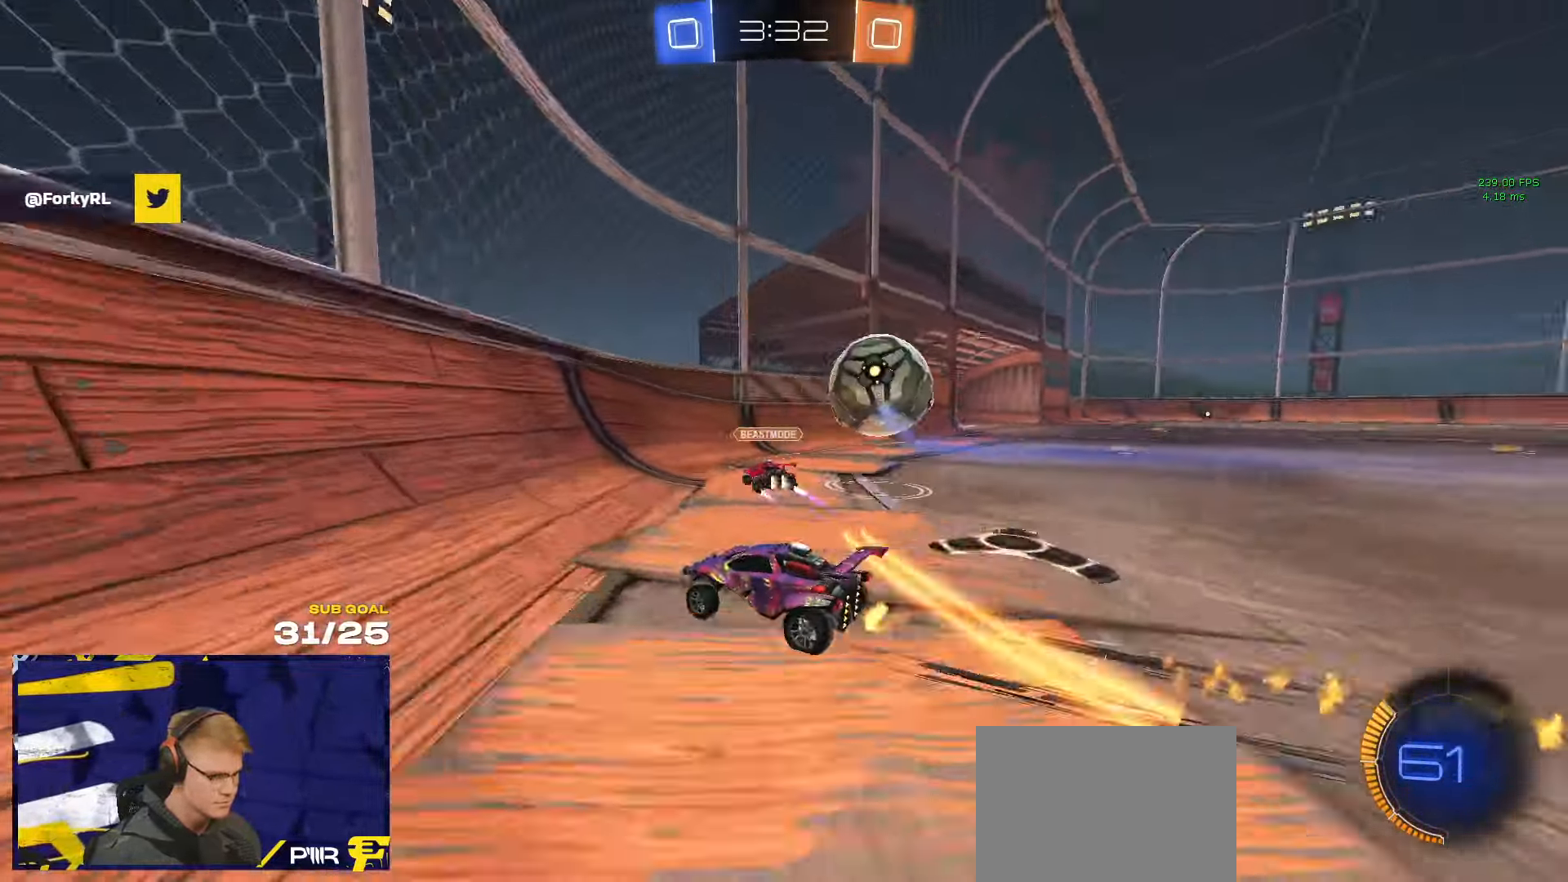
{"buttons": ["R1"], "left_stick": "up-right", "right_stick": "center", "events": [[83, "R1", "down"]]}
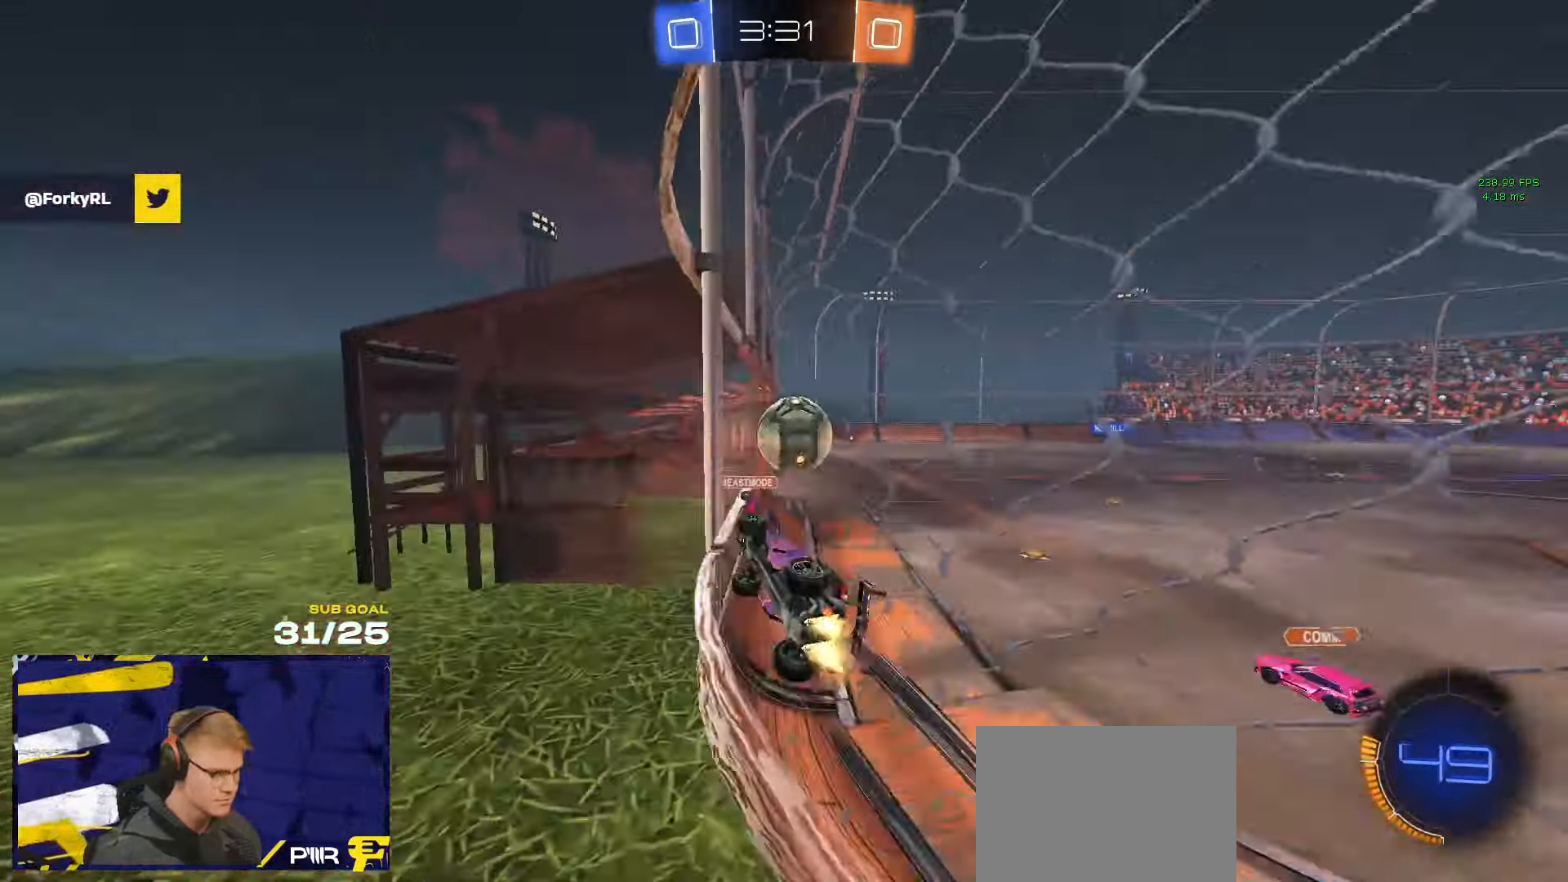
{"buttons": ["A"], "left_stick": "down-left", "right_stick": "center", "events": [[66, "left_stick", "center"], [100, "R1", "up"], [333, "left_stick", "right"], [450, "A", "down"], [450, "left_stick", "center"], [500, "left_stick", "down-left"]]}
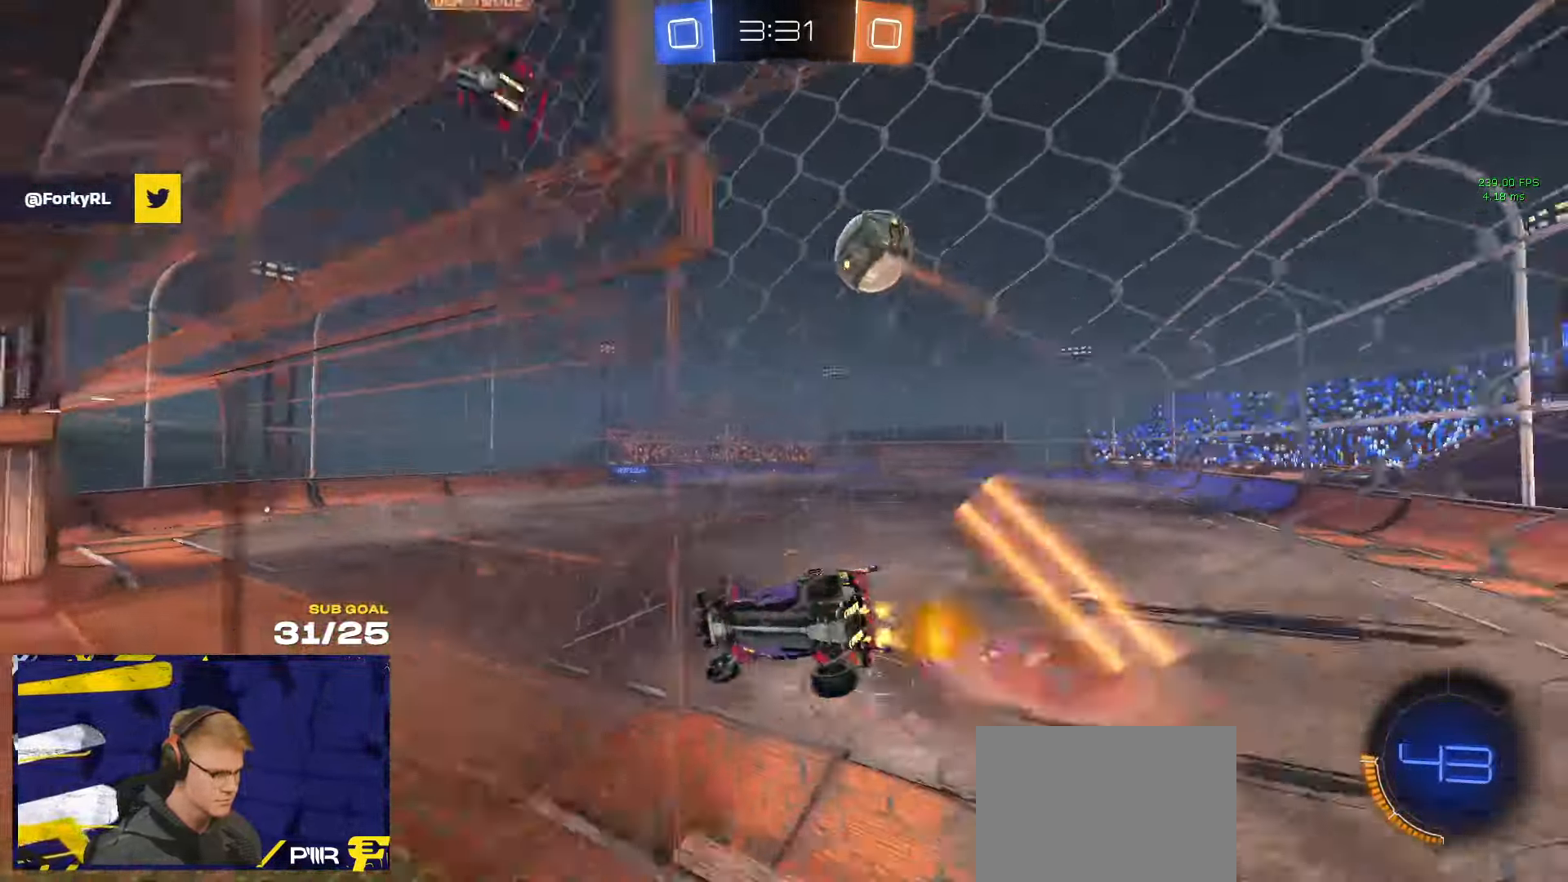
{"buttons": [], "left_stick": "right", "right_stick": "center", "events": [[16, "L1", "down"], [100, "A", "up"], [133, "left_stick", "left"], [166, "Y", "down"], [233, "Y", "up"], [333, "L1", "up"], [333, "left_stick", "down"], [417, "left_stick", "center"], [467, "left_stick", "right"]]}
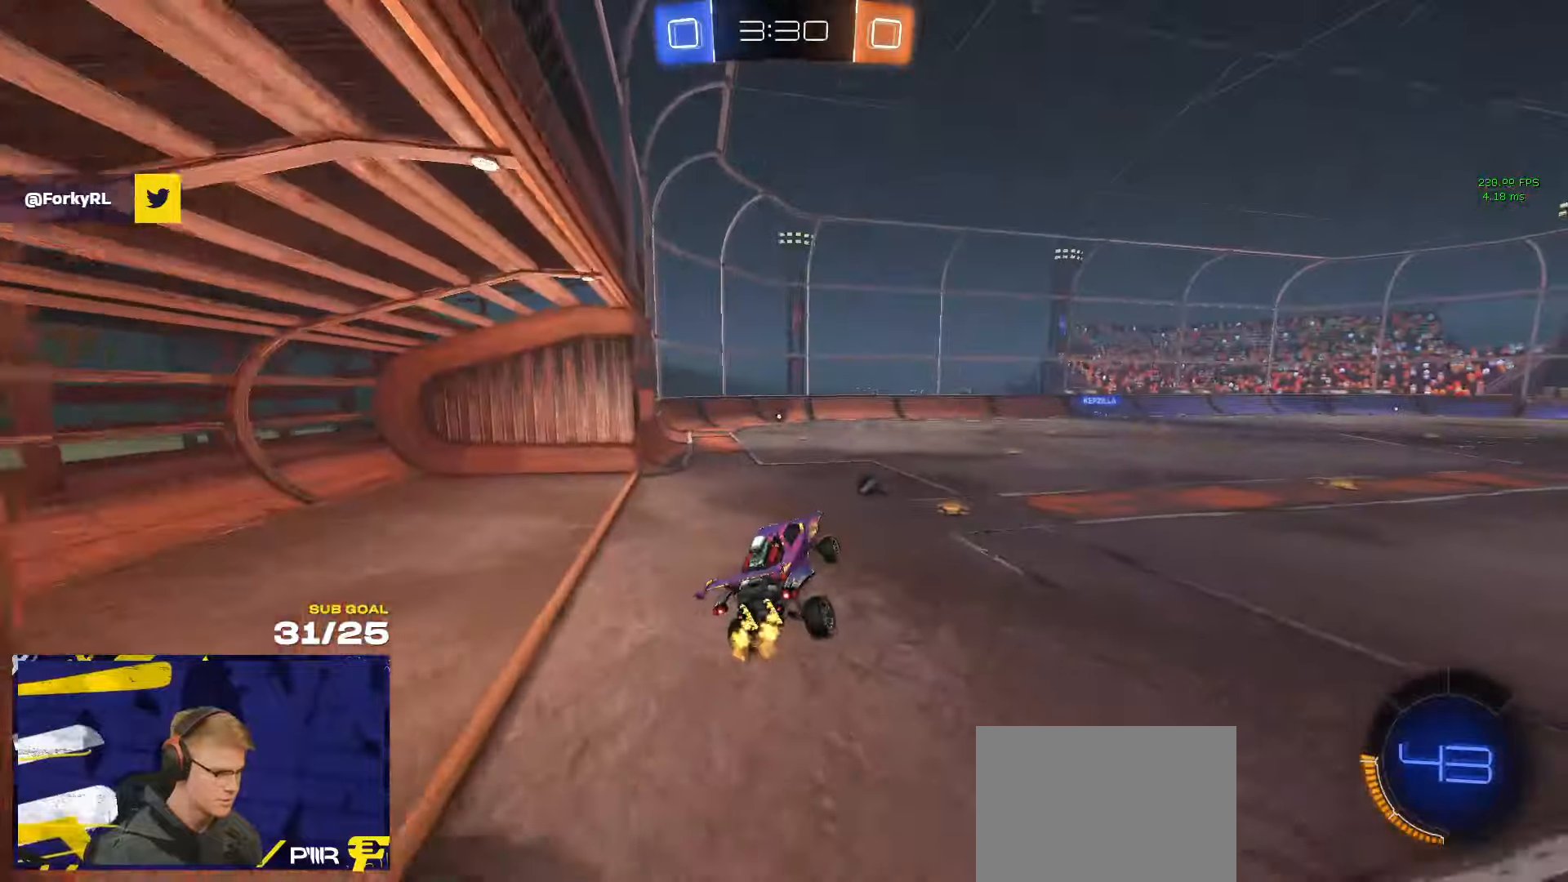
{"buttons": [], "left_stick": "up-right", "right_stick": "center", "events": [[33, "left_stick", "up-right"], [150, "A", "down"], [233, "A", "up"]]}
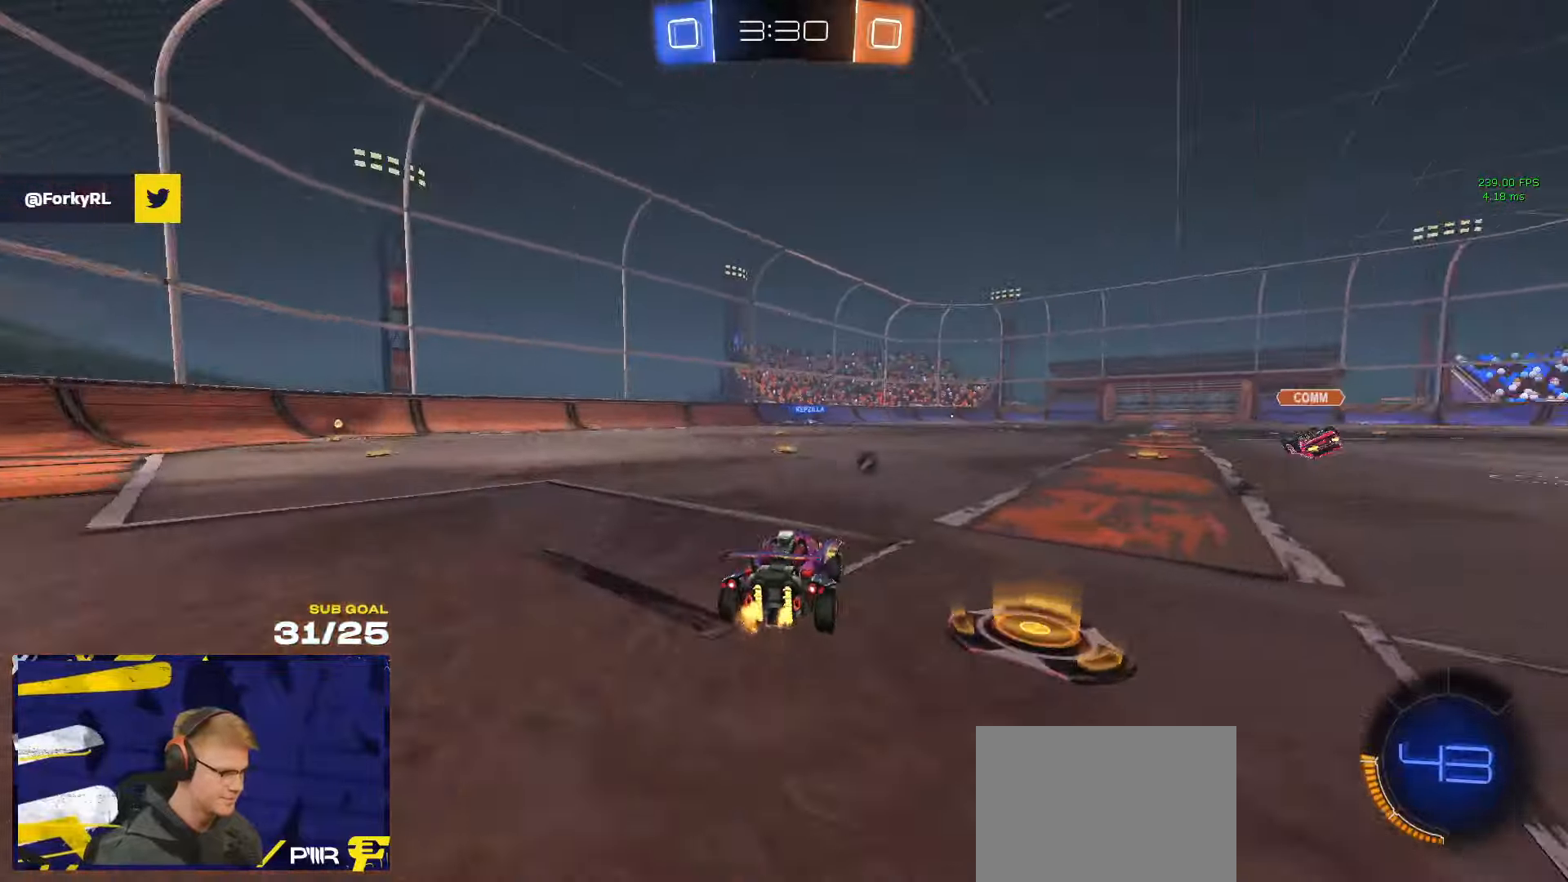
{"buttons": ["R1", "L3"], "left_stick": "right", "right_stick": "center", "events": [[50, "A", "down"], [117, "A", "up"], [117, "L3", "down"], [167, "A", "down"], [283, "left_stick", "down"], [300, "A", "up"], [433, "R1", "down"], [433, "left_stick", "right"]]}
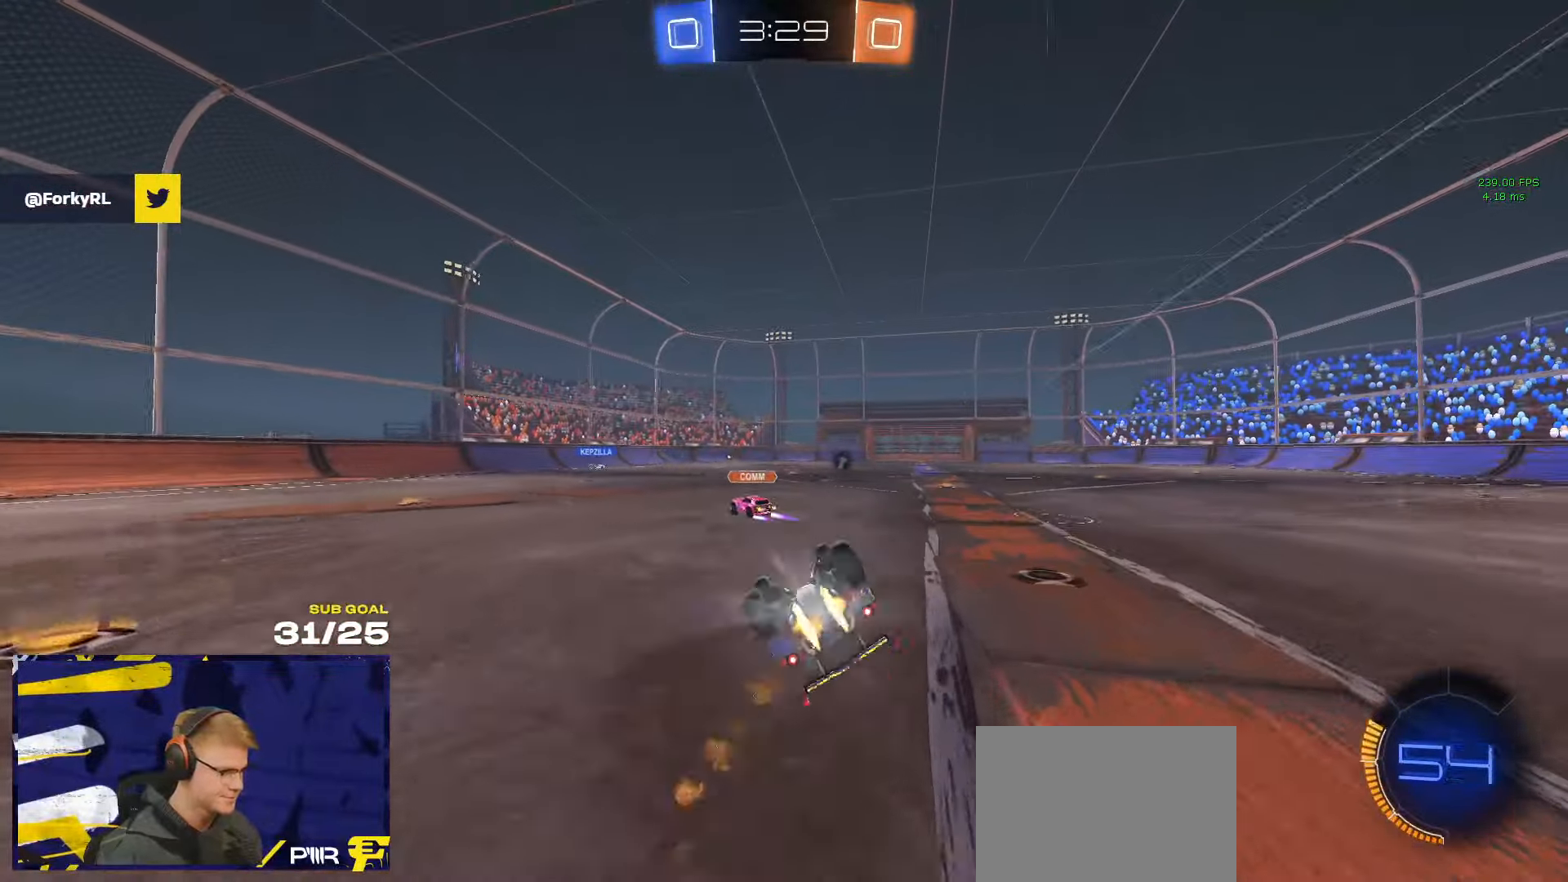
{"buttons": [], "left_stick": "center", "right_stick": "center", "events": [[83, "R1", "up"], [100, "left_stick", "down-right"], [350, "L3", "up"], [433, "left_stick", "center"]]}
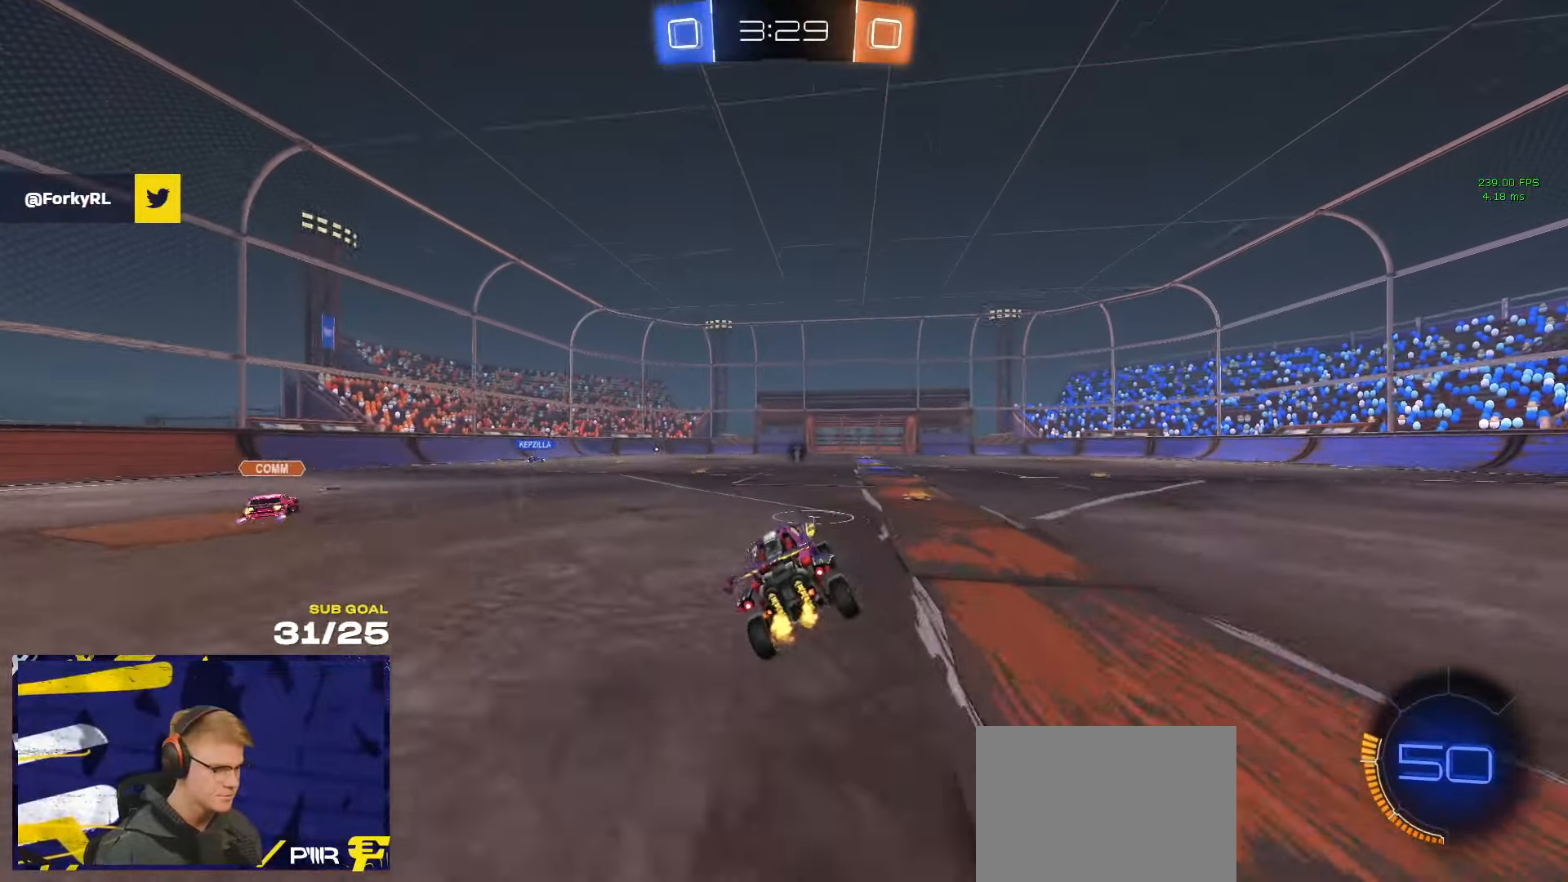
{"buttons": [], "left_stick": "center", "right_stick": "center", "events": [[67, "left_stick", "right"], [333, "Y", "down"], [400, "Y", "up"], [433, "left_stick", "left"], [483, "left_stick", "center"]]}
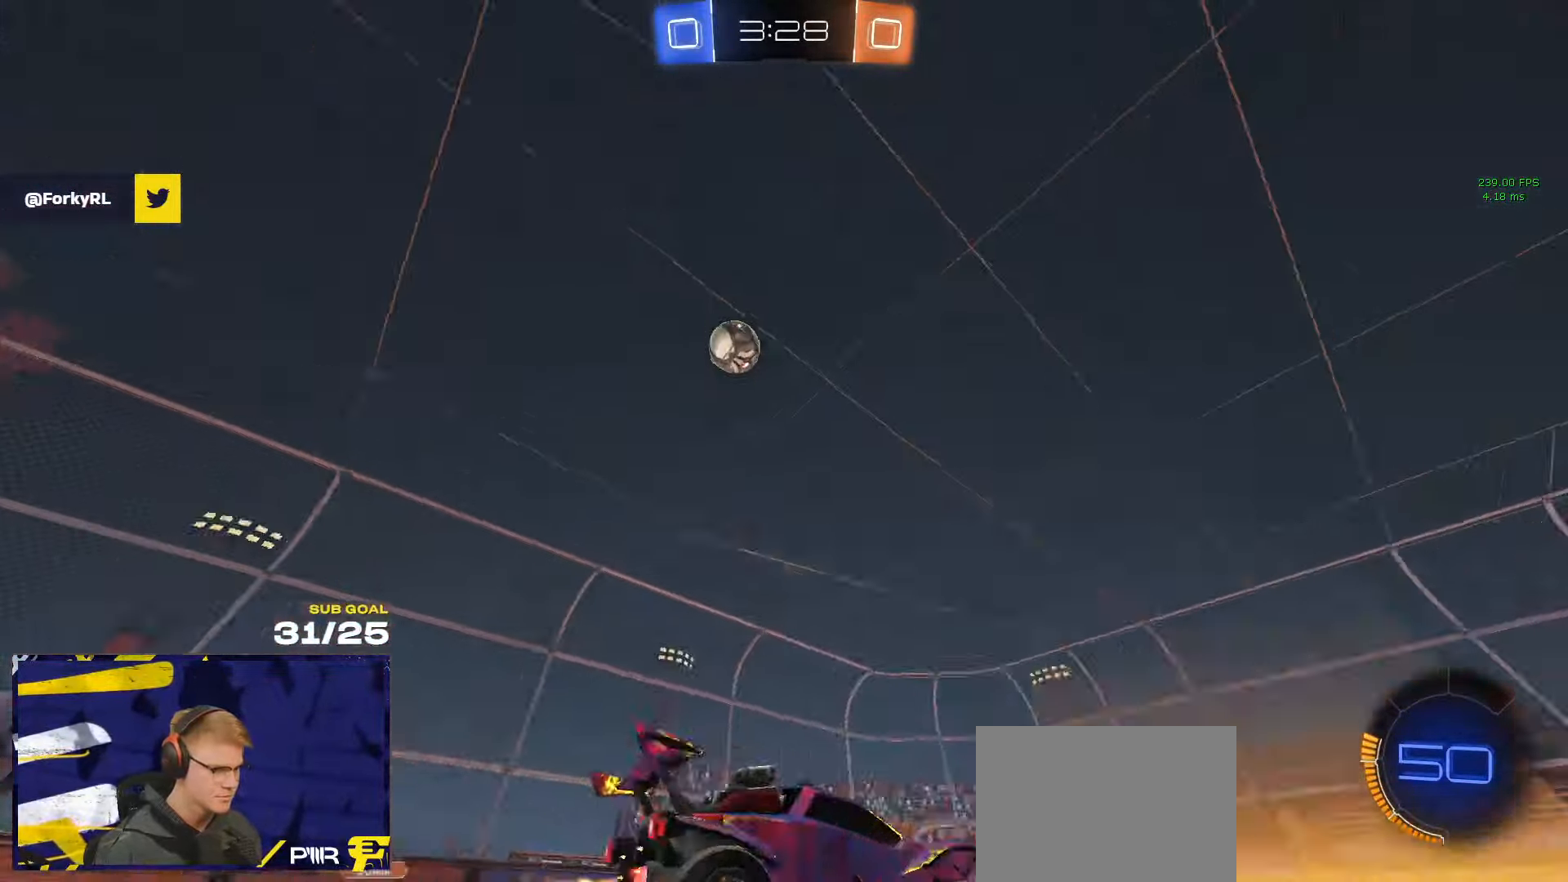
{"buttons": [], "left_stick": "center", "right_stick": "center", "events": [[150, "left_stick", "right"], [233, "left_stick", "center"], [283, "left_stick", "right"], [333, "left_stick", "center"], [450, "left_stick", "right"], [500, "left_stick", "center"]]}
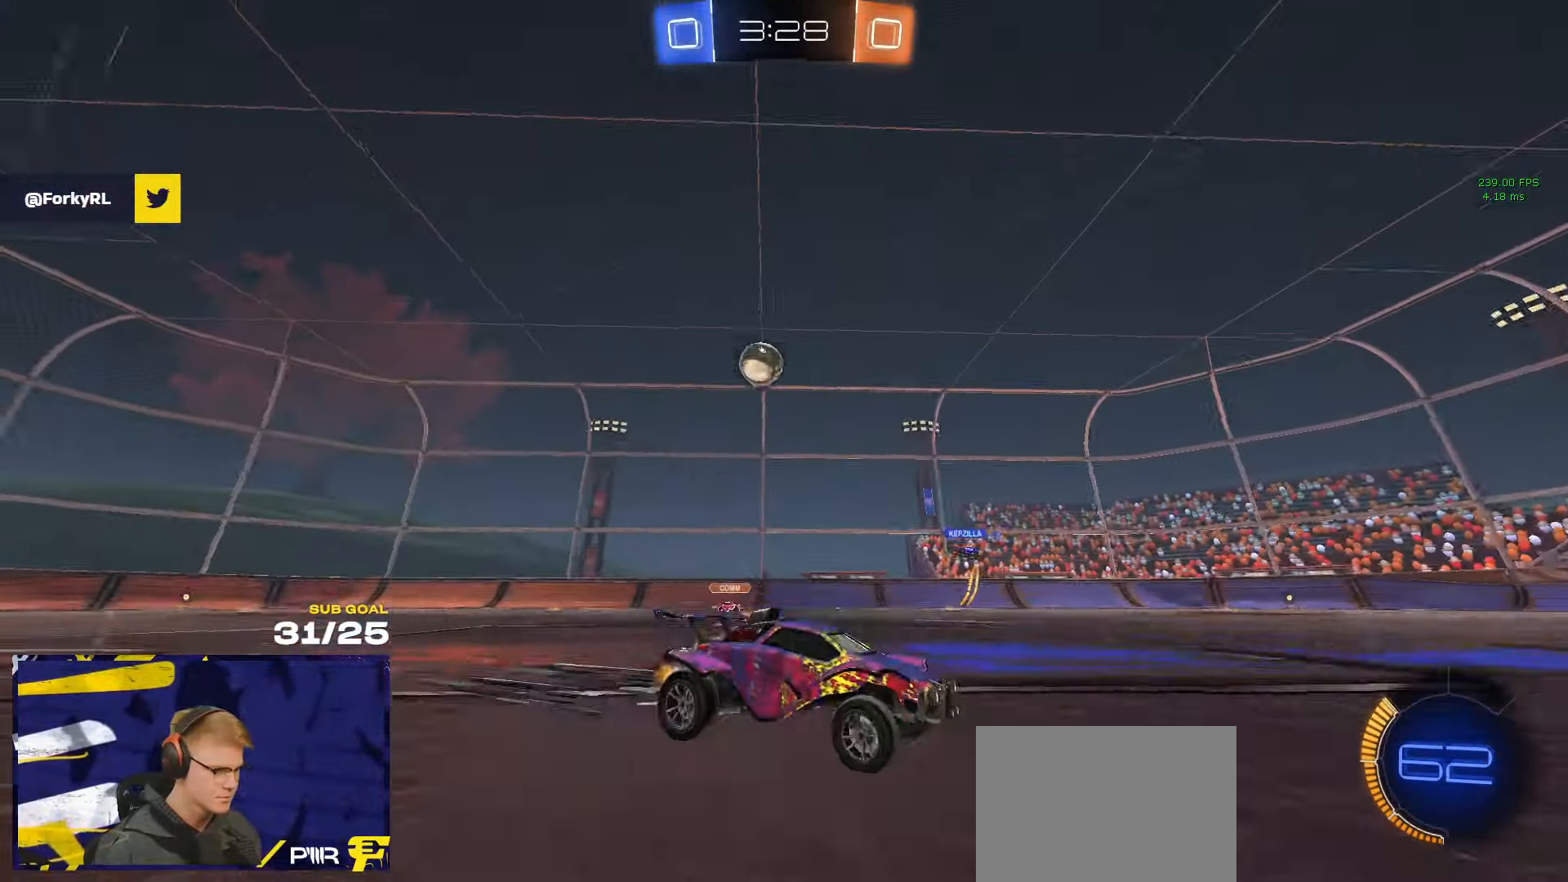
{"buttons": [], "left_stick": "left", "right_stick": "center", "events": [[67, "left_stick", "right"], [100, "X", "down"], [250, "X", "up"], [417, "left_stick", "left"]]}
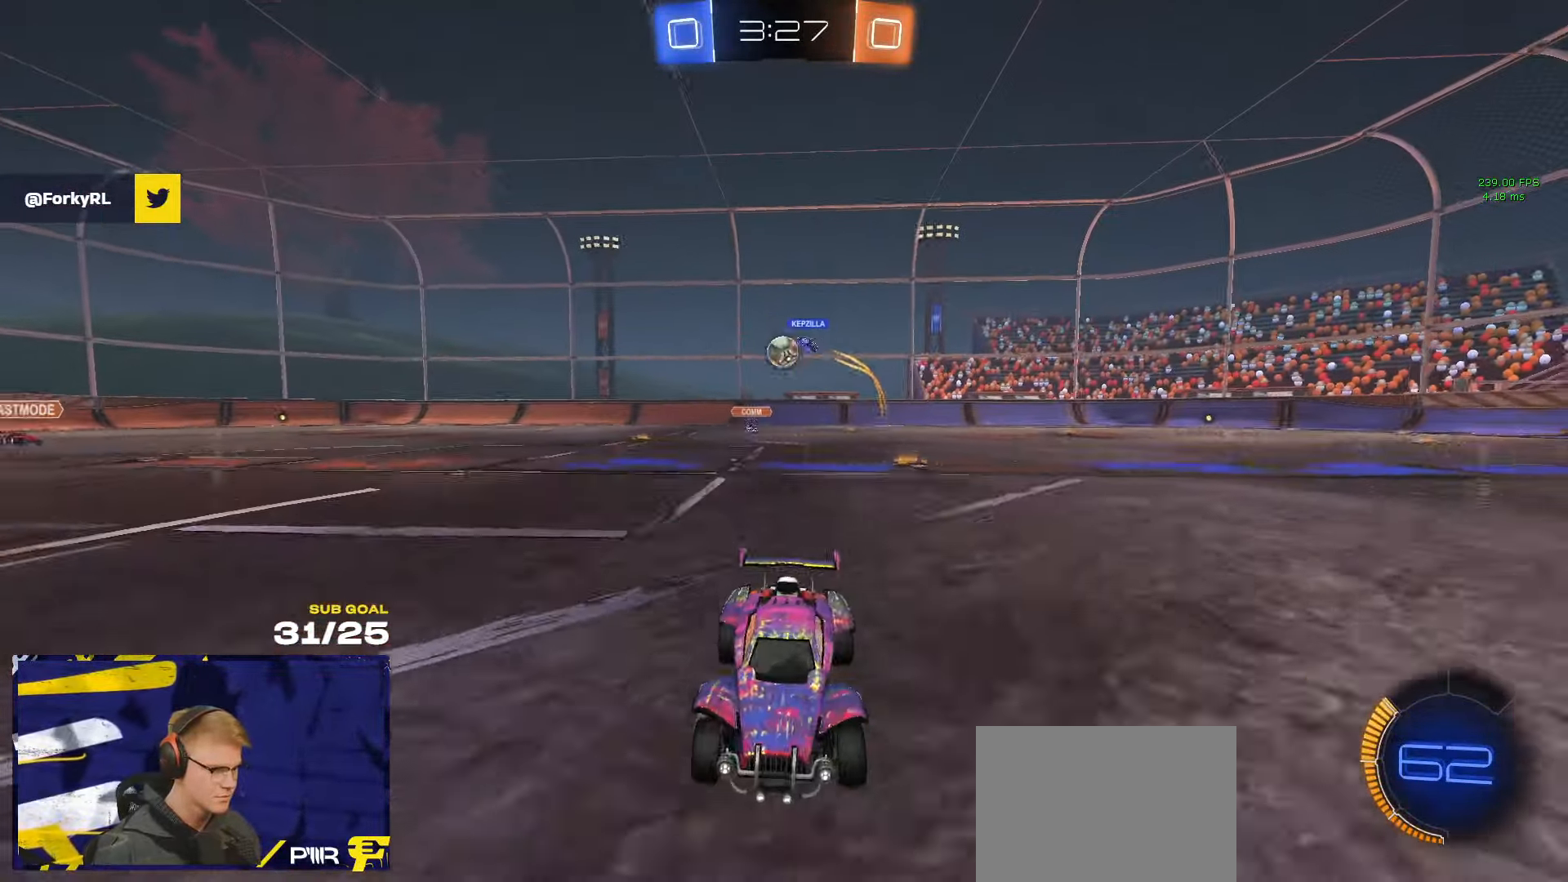
{"buttons": [], "left_stick": "left", "right_stick": "right", "events": [[483, "right_stick", "right"]]}
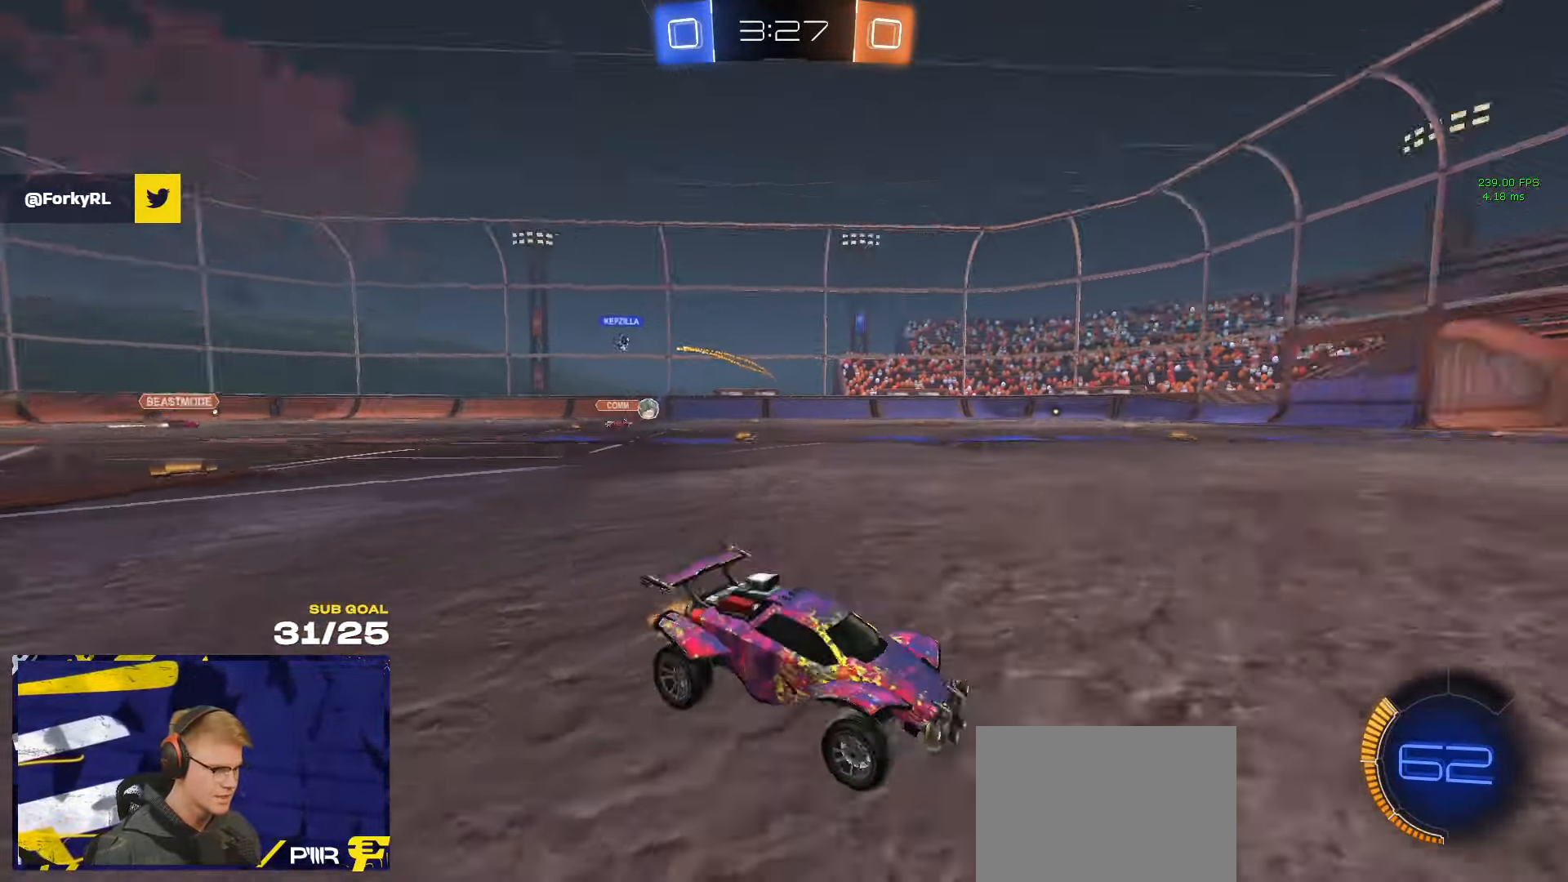
{"buttons": [], "left_stick": "left", "right_stick": "center", "events": [[367, "right_stick", "center"]]}
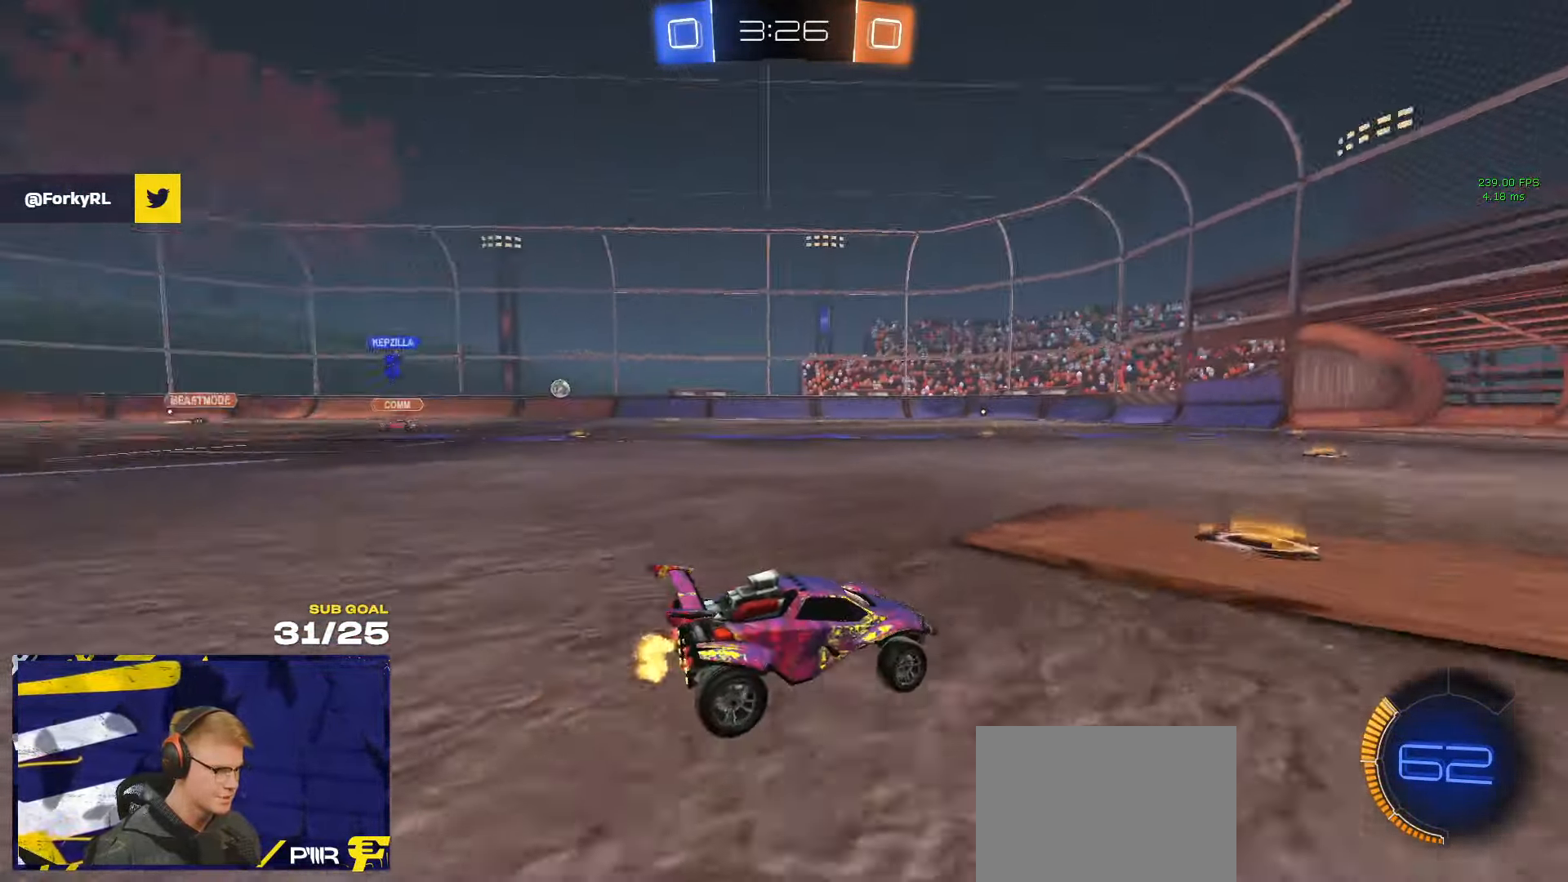
{"buttons": ["A", "L1"], "left_stick": "down", "right_stick": "center", "events": [[233, "left_stick", "center"], [350, "A", "down"], [383, "L1", "down"], [383, "left_stick", "up-left"], [400, "A", "up"], [450, "A", "down"], [500, "left_stick", "down"]]}
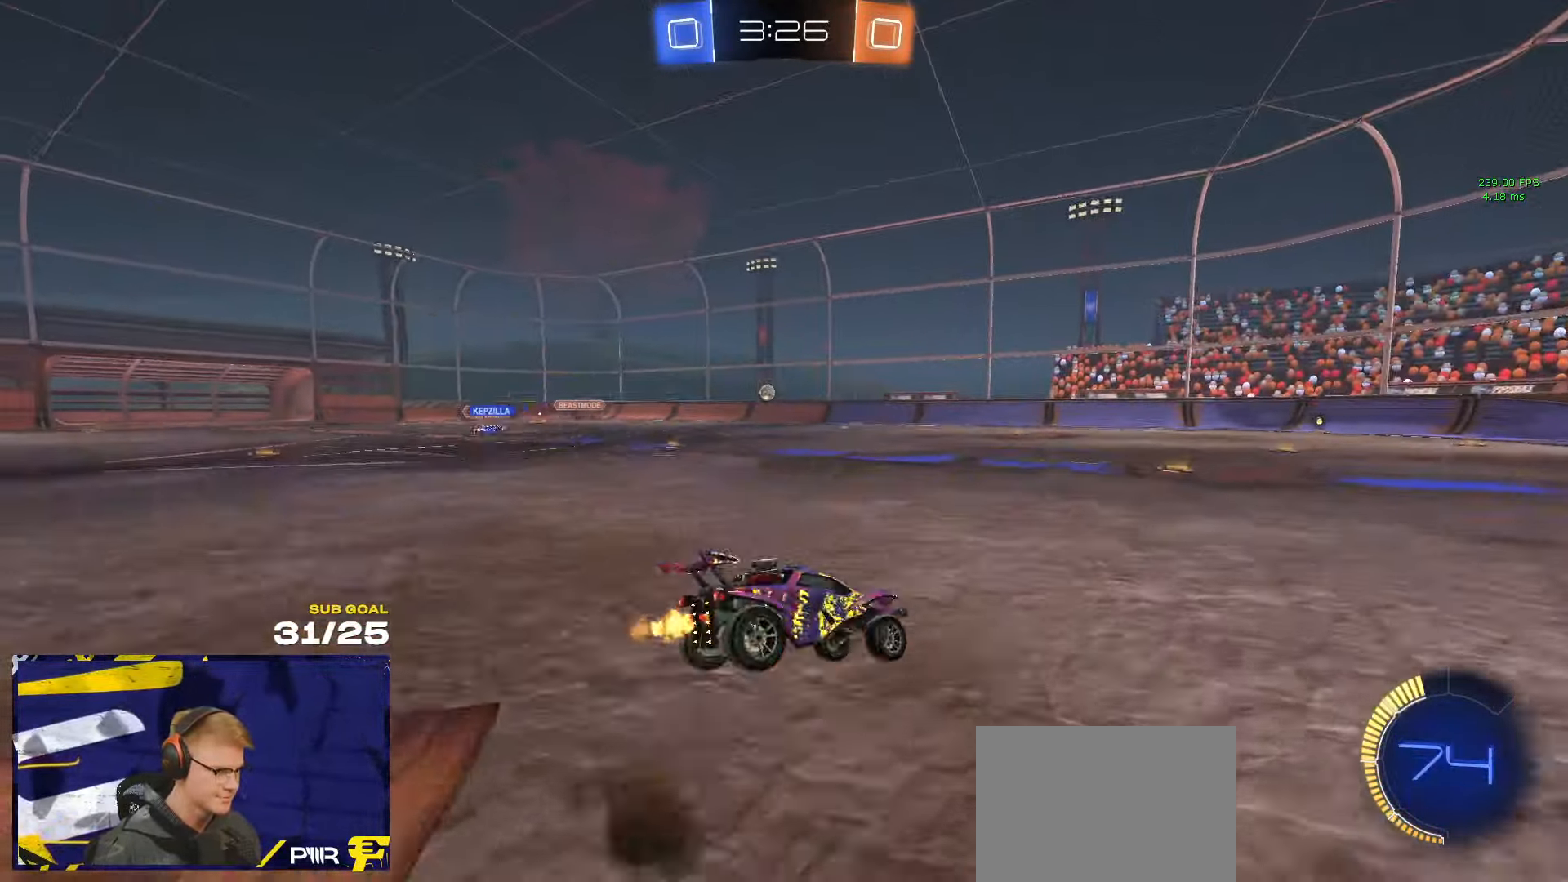
{"buttons": ["L1"], "left_stick": "down-left", "right_stick": "center", "events": [[100, "A", "up"], [200, "left_stick", "down-left"]]}
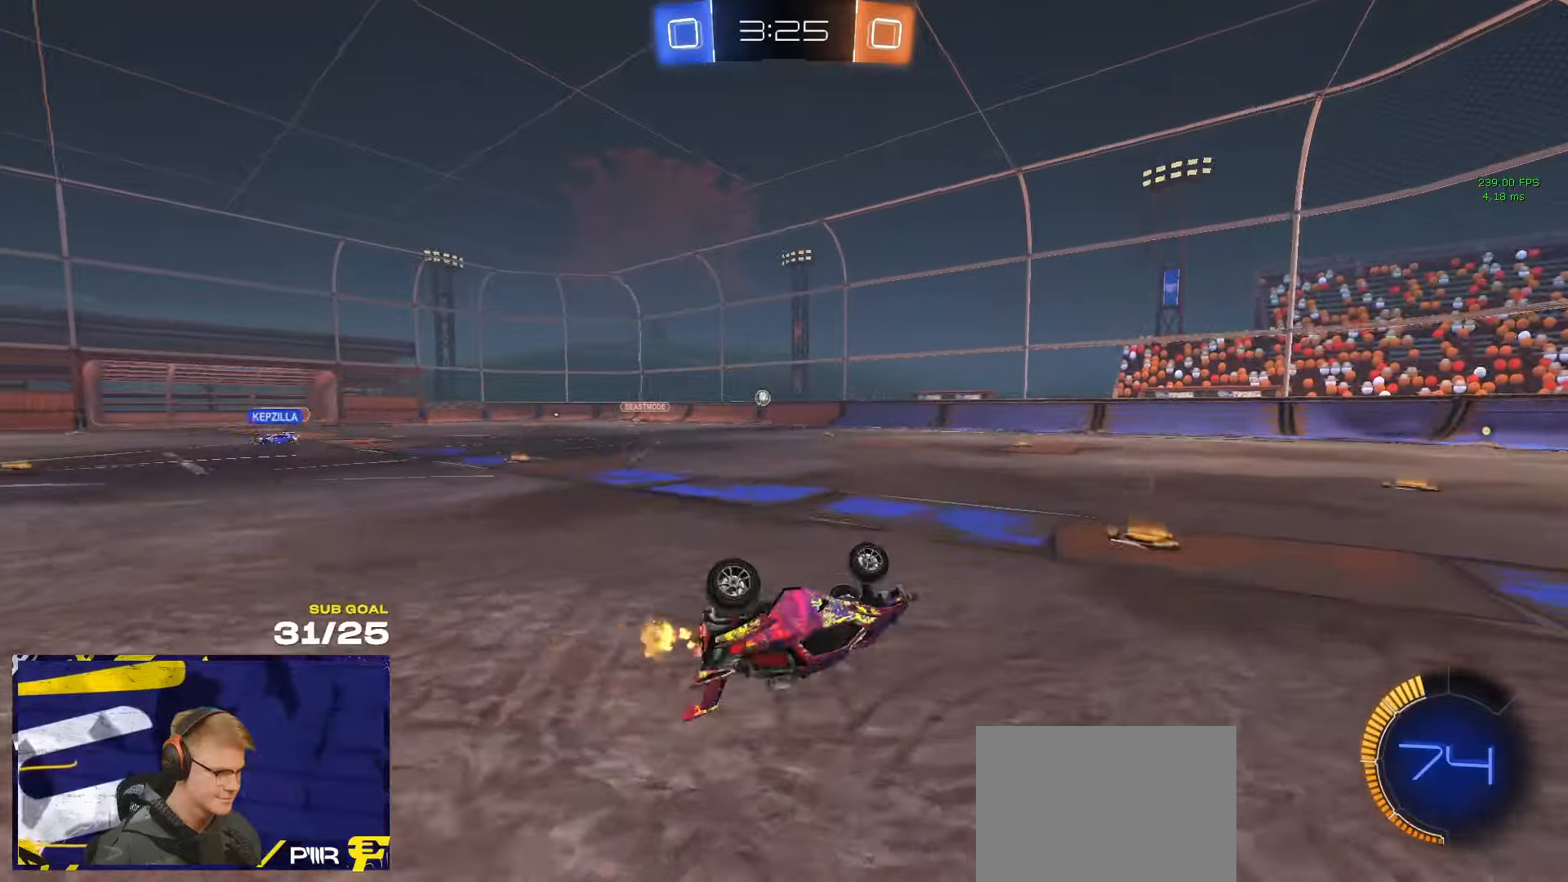
{"buttons": ["L2"], "left_stick": "up-right", "right_stick": "center", "events": [[234, "L1", "up"], [234, "left_stick", "down"], [400, "left_stick", "up-right"], [417, "L2", "down"]]}
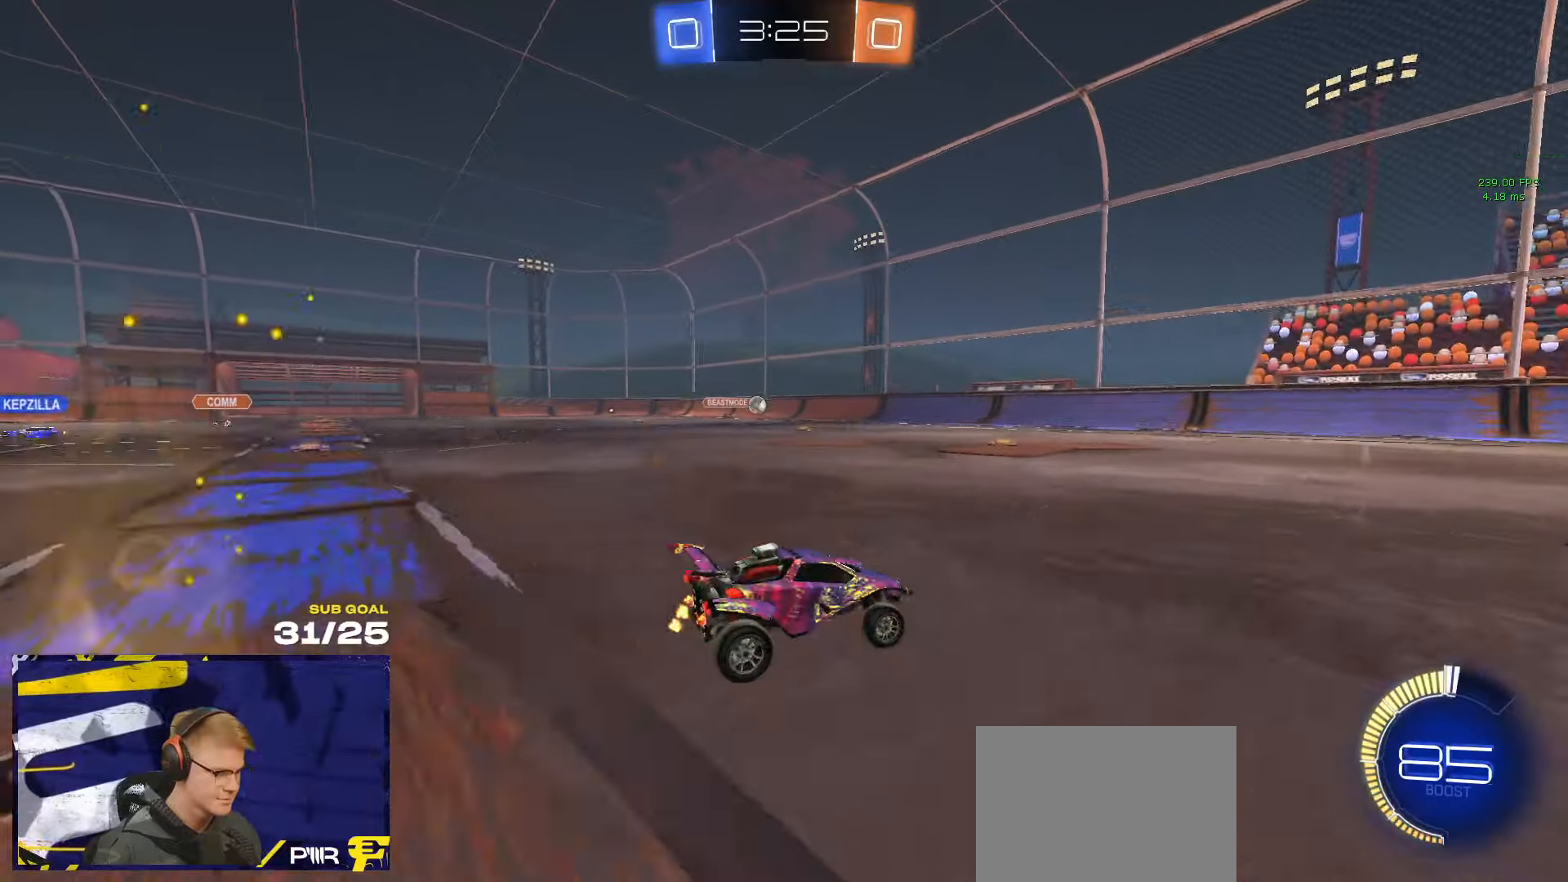
{"buttons": ["L2"], "left_stick": "center", "right_stick": "center", "events": [[217, "L2", "up"], [250, "left_stick", "left"], [334, "left_stick", "center"], [500, "L2", "down"]]}
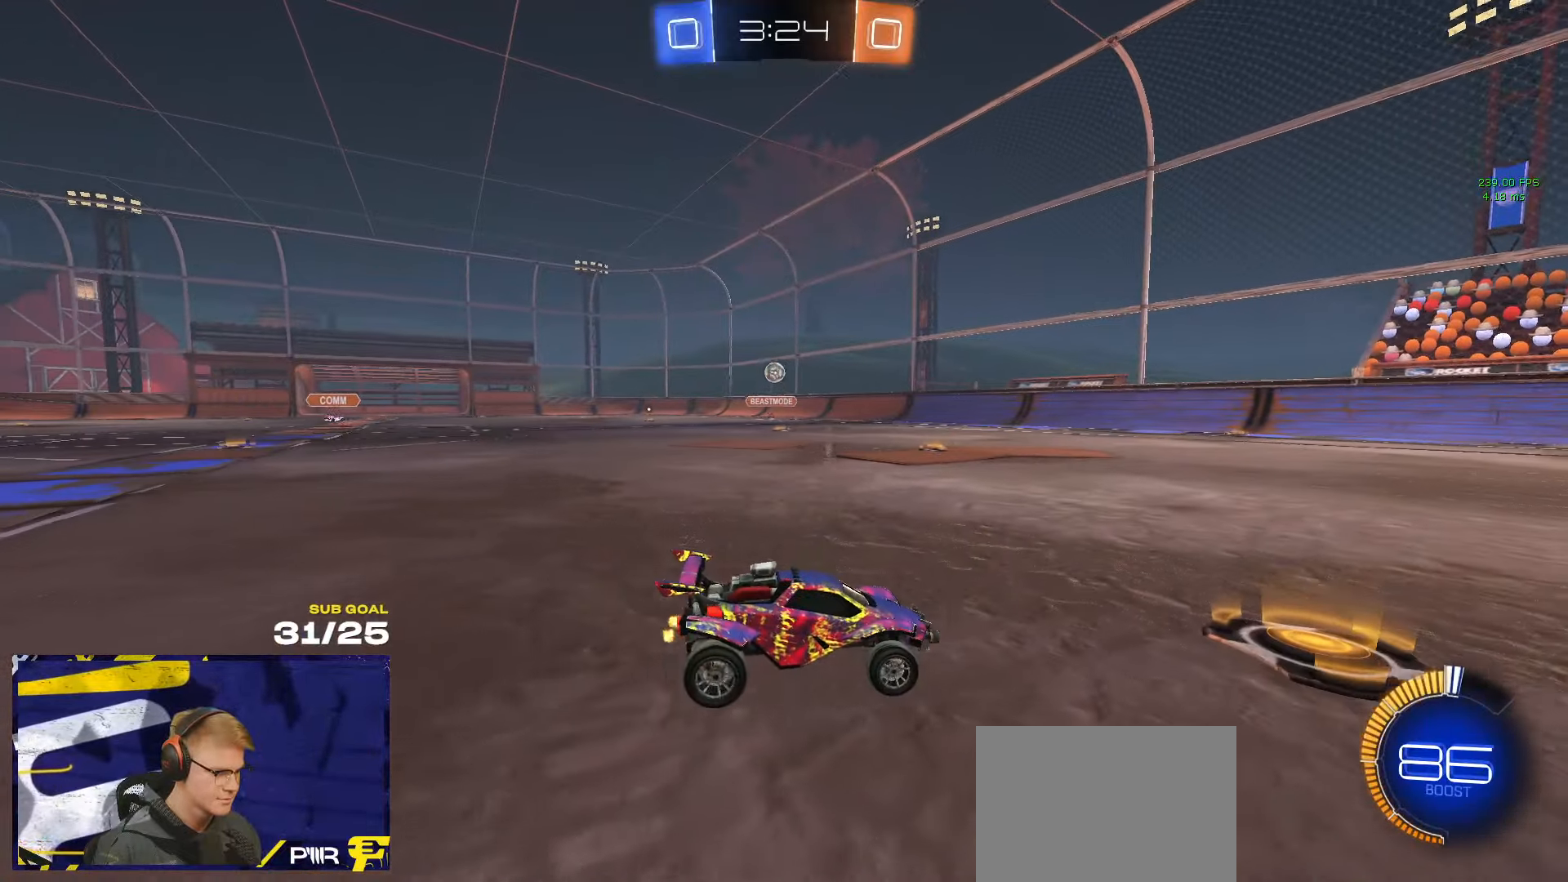
{"buttons": [], "left_stick": "right", "right_stick": "center", "events": [[34, "left_stick", "up-right"], [100, "left_stick", "center"], [117, "L2", "up"], [267, "left_stick", "right"]]}
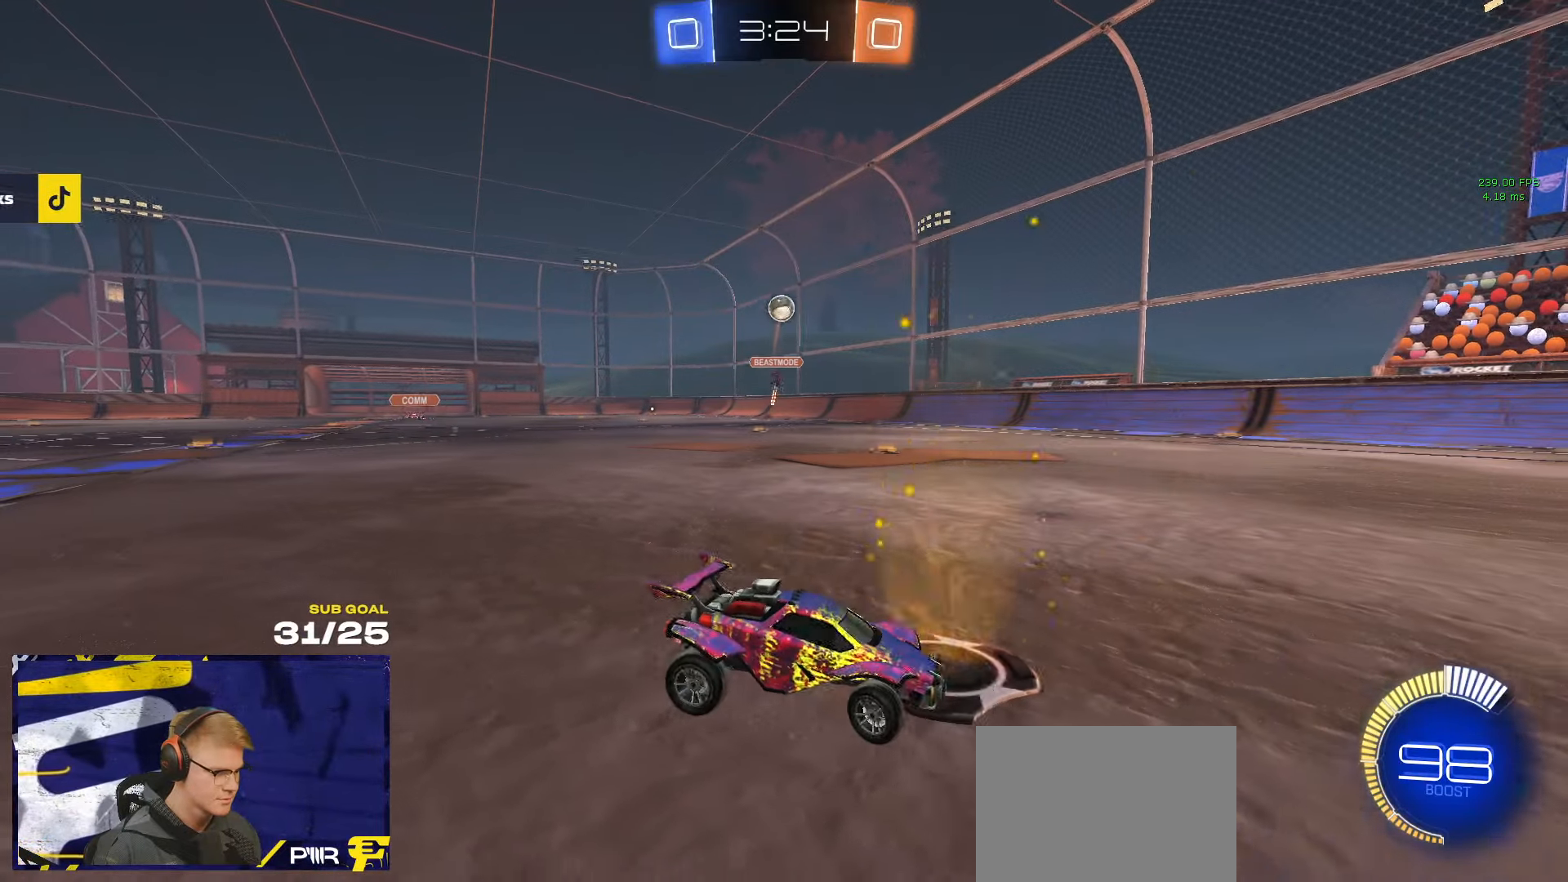
{"buttons": ["A"], "left_stick": "center", "right_stick": "center", "events": [[134, "left_stick", "down-right"], [184, "A", "down"], [384, "left_stick", "center"], [417, "A", "up"], [450, "A", "down"]]}
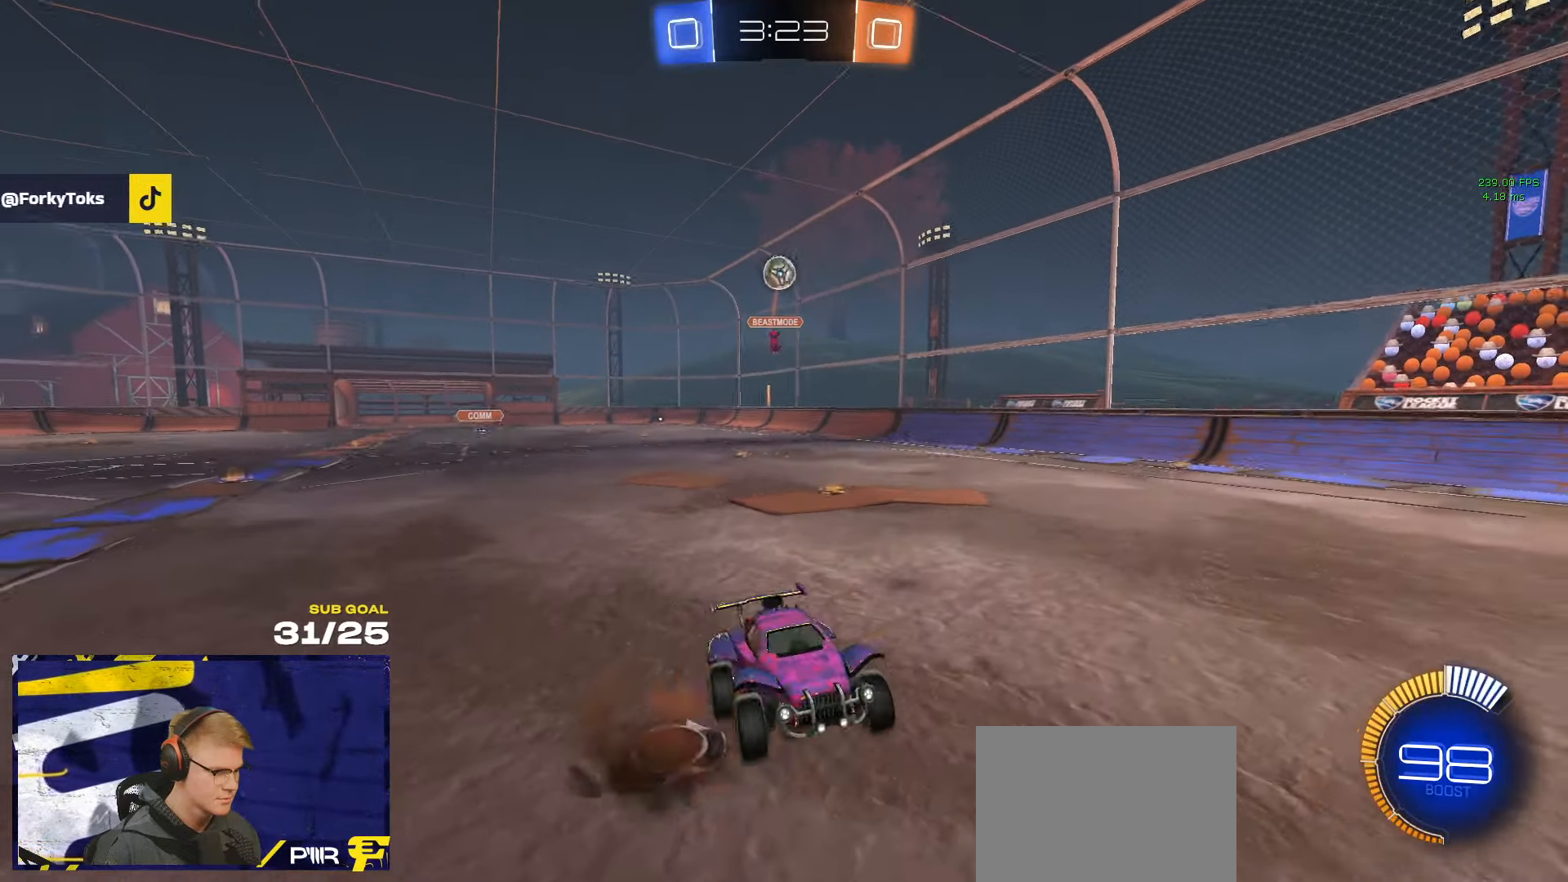
{"buttons": ["L3"], "left_stick": "up-right", "right_stick": "center", "events": [[17, "left_stick", "down-left"], [84, "A", "up"], [150, "R1", "down"], [184, "L3", "down"], [217, "left_stick", "up-left"], [367, "left_stick", "up"], [467, "left_stick", "up-right"], [484, "R1", "up"]]}
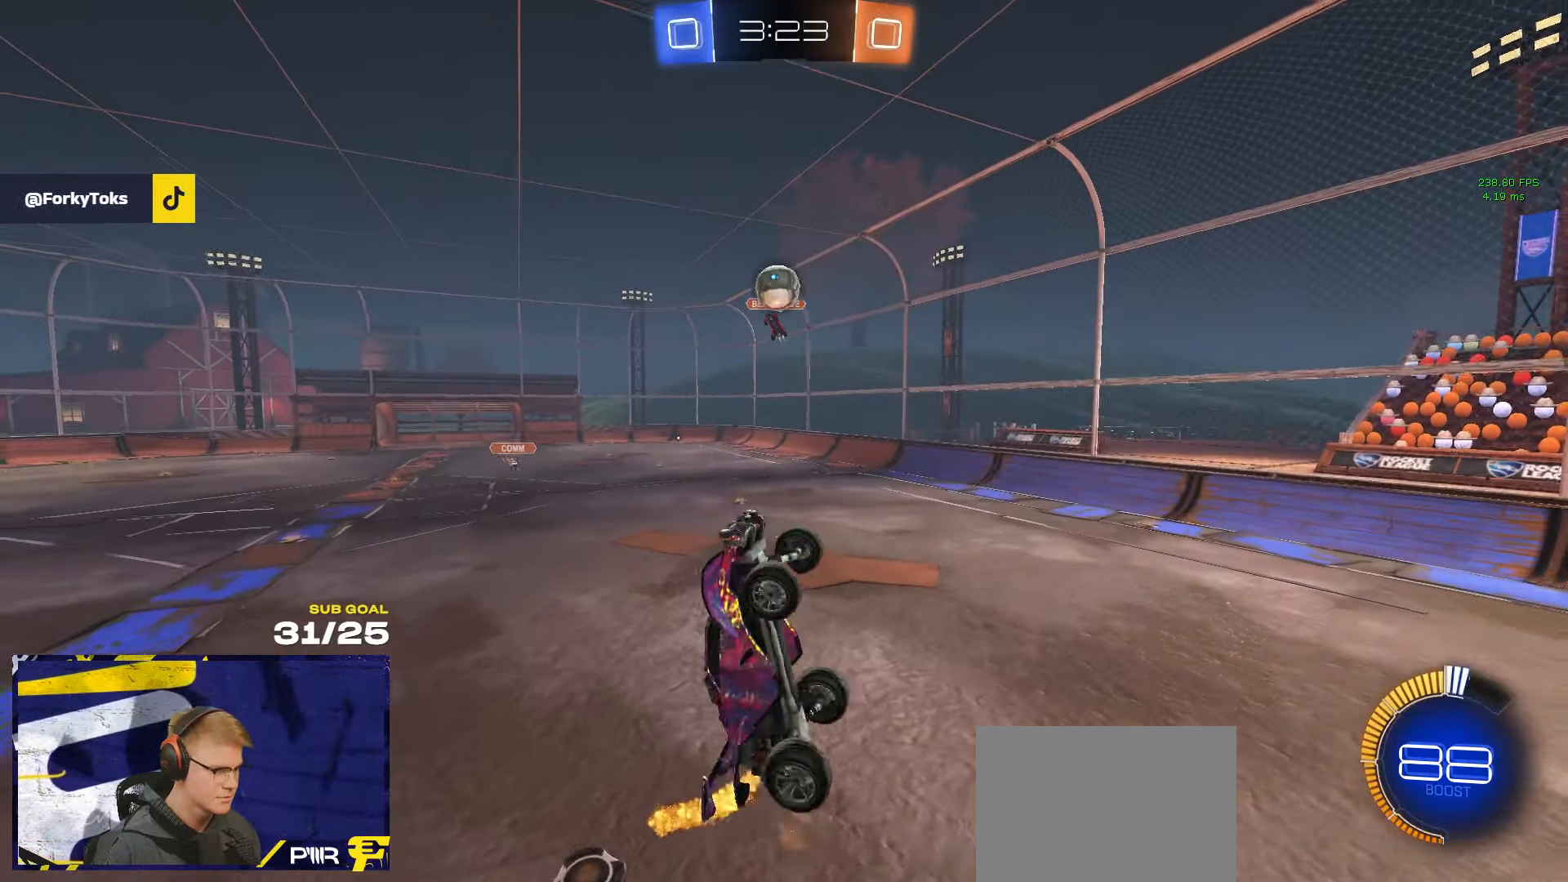
{"buttons": ["R1"], "left_stick": "left", "right_stick": "center", "events": [[34, "R1", "down"], [50, "left_stick", "right"], [134, "R1", "up"], [134, "left_stick", "down"], [200, "L3", "up"], [300, "R1", "down"], [350, "left_stick", "left"]]}